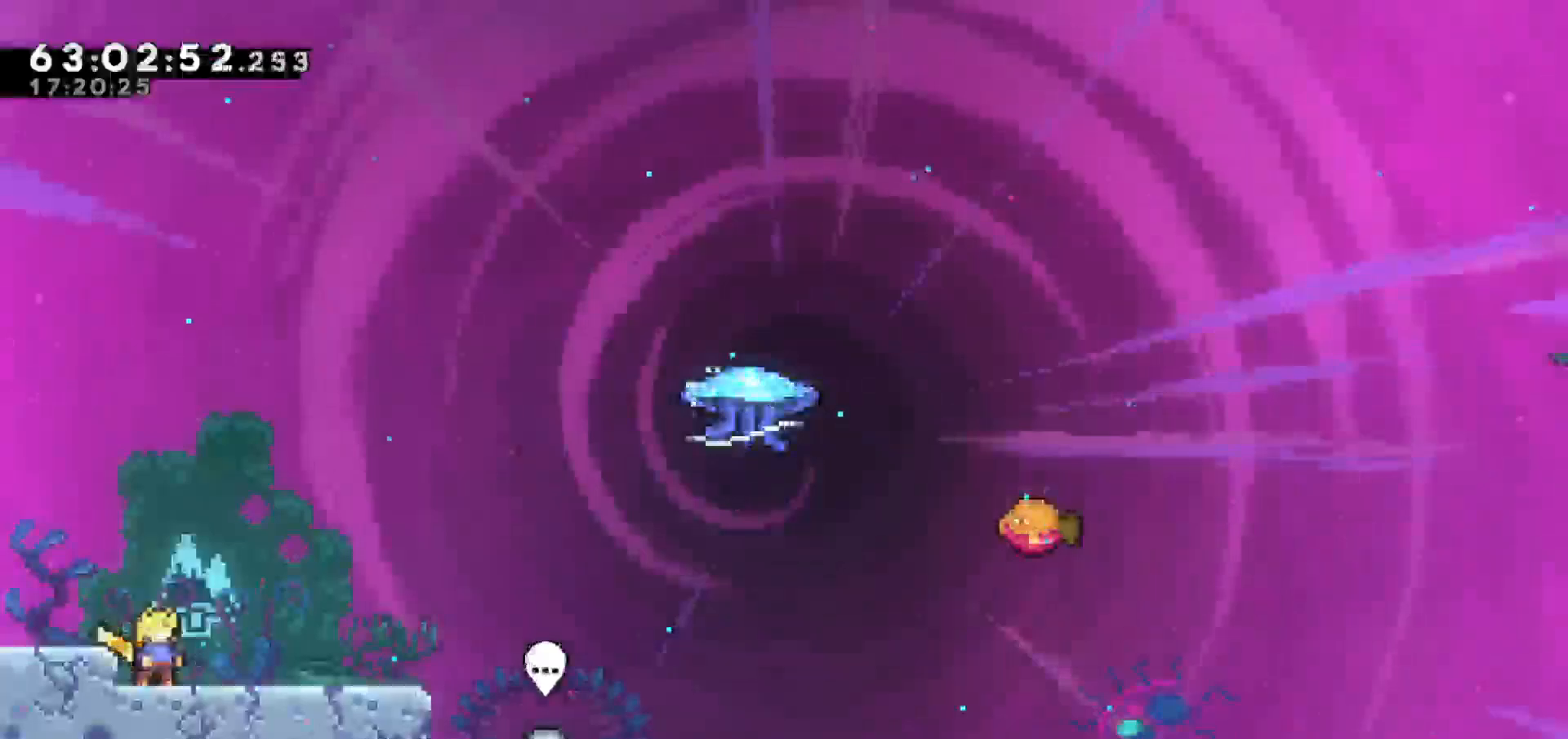
Gameplay with keyboard; each line is a JSON object with the keys held at the frame after it. "events" lists presses ("down") and releases ("up") of "dash", "demo", "down", "escape", "grab", "jump", "jump2", "left", "return", "right", "talk" and "up" between this image and that frame as [ms after this image, input, new state], when the widget could be followed in between. No other keys are recorded. Mouse input is not recorded. Key names are as the overlay labels them; some are game actions (e.g. jump) rather than physical keys.
{"keys": [], "events": [[33, "dash", "down"], [167, "grab", "up"], [167, "jump", "down"], [217, "dash", "up"], [300, "jump", "up"]]}
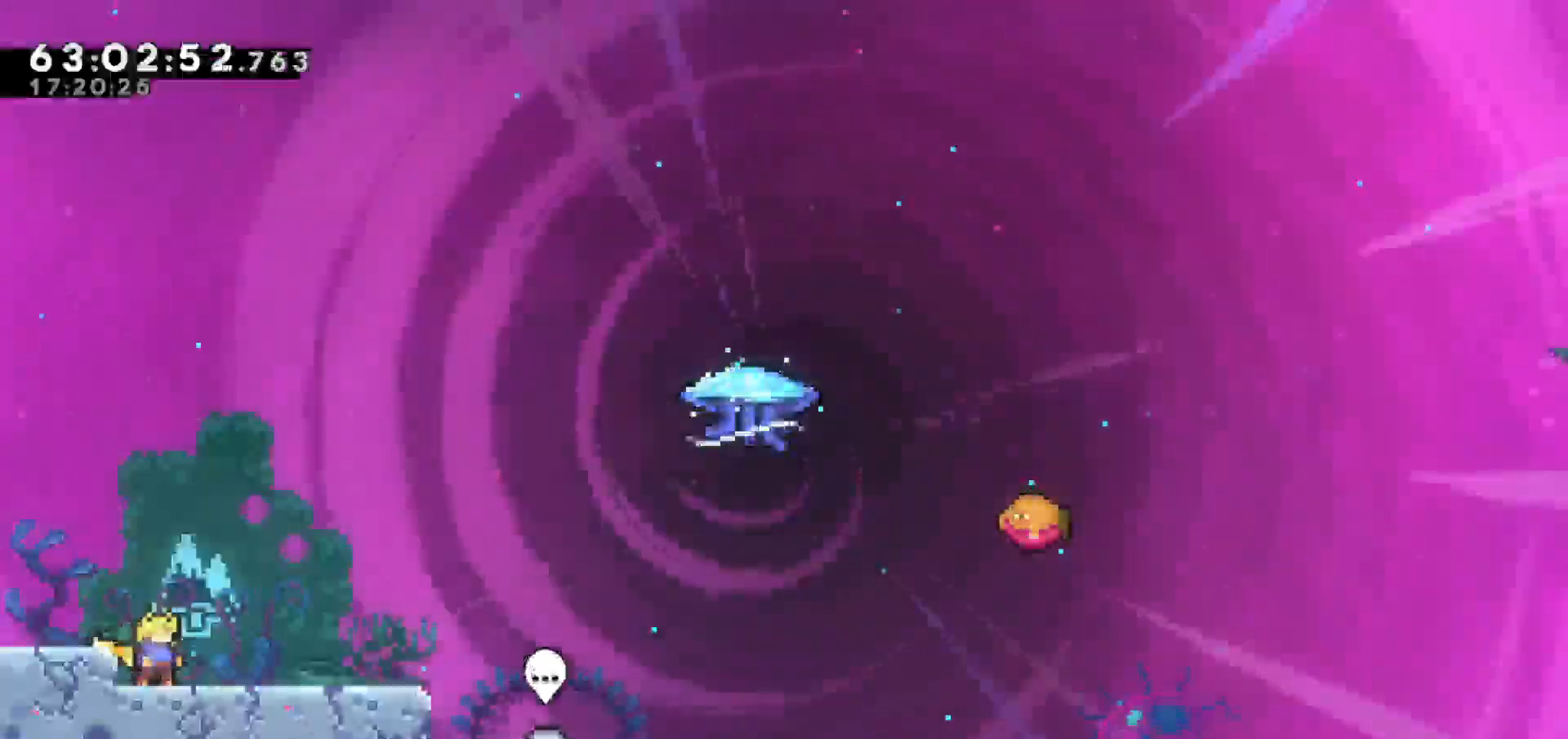
{"keys": [], "events": []}
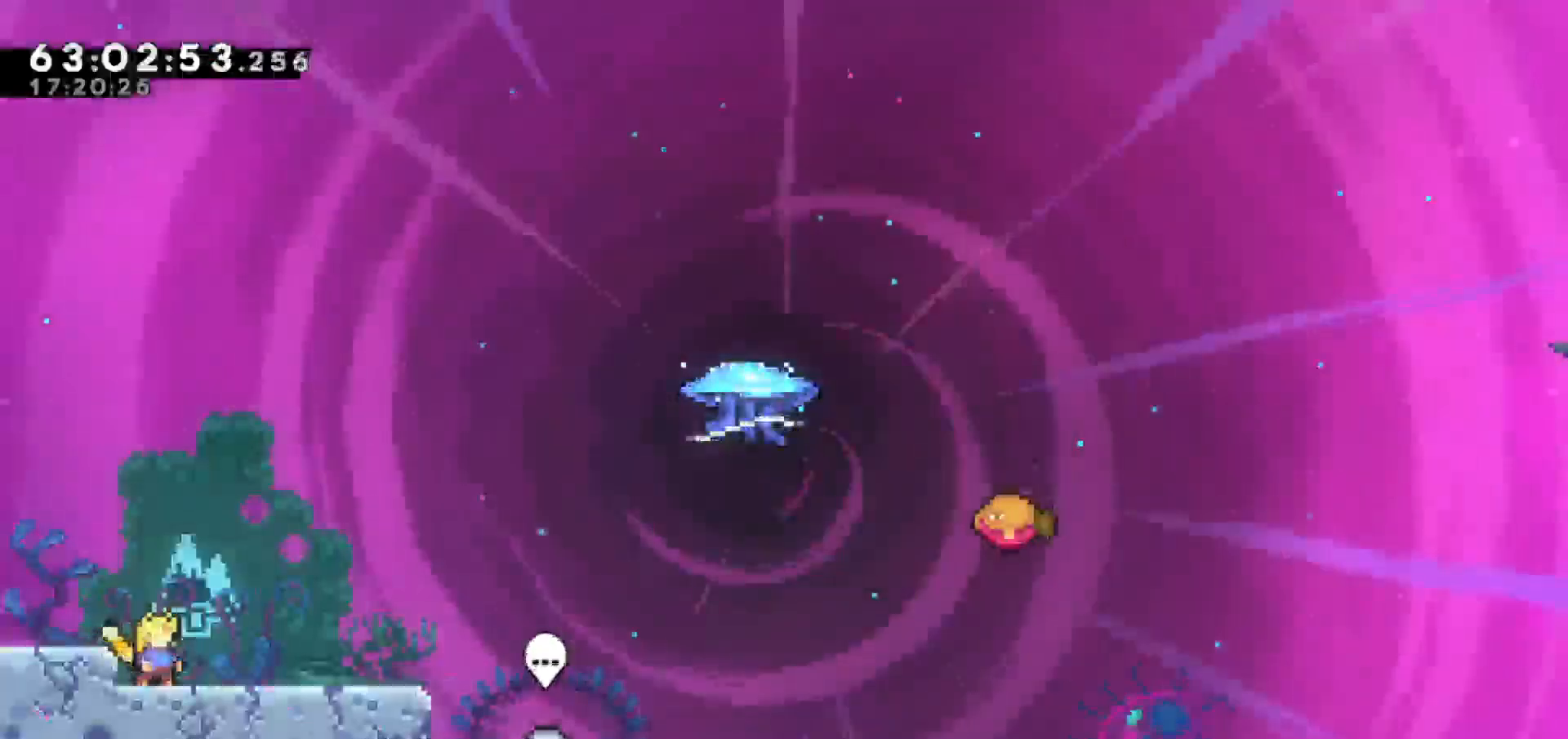
{"keys": [], "events": []}
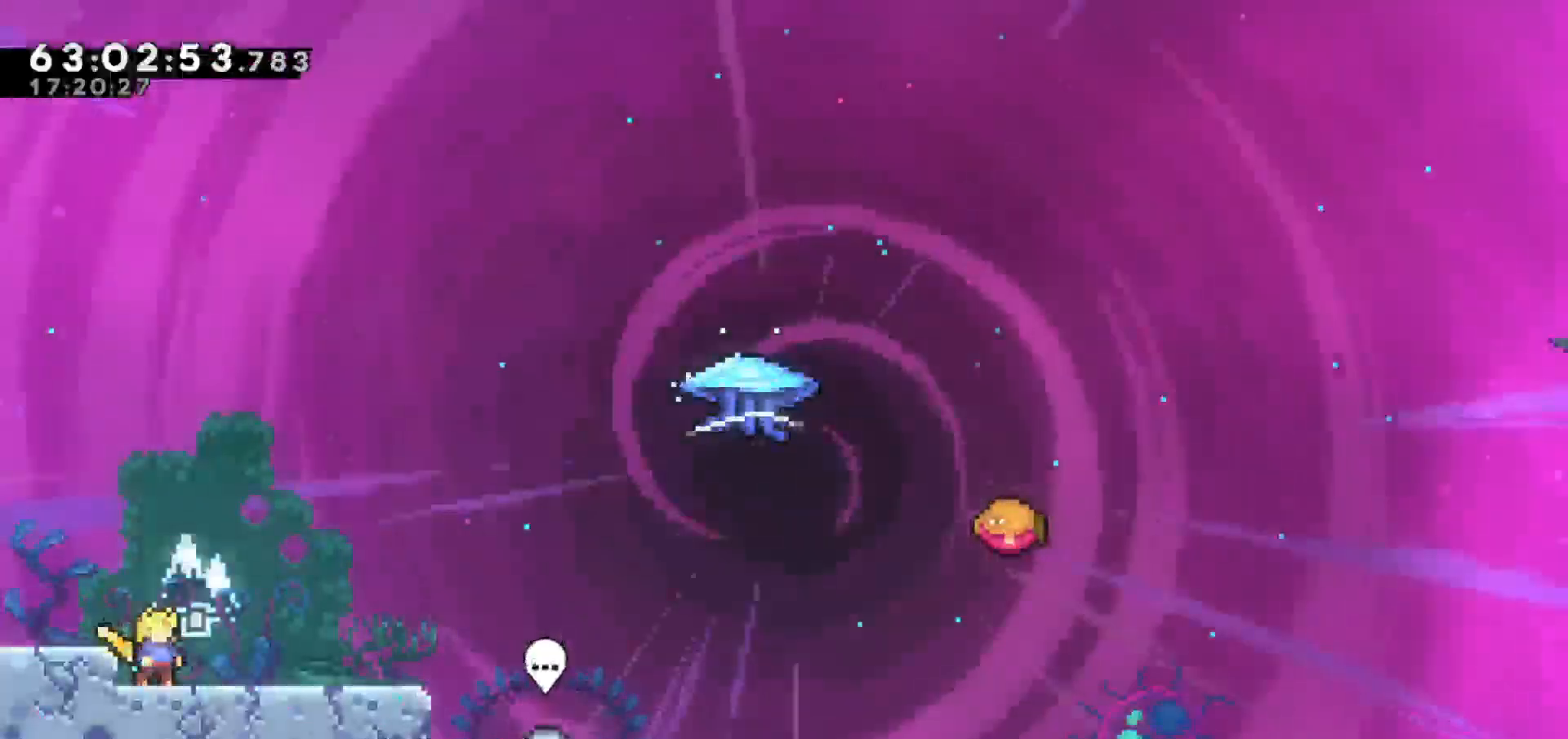
{"keys": [], "events": []}
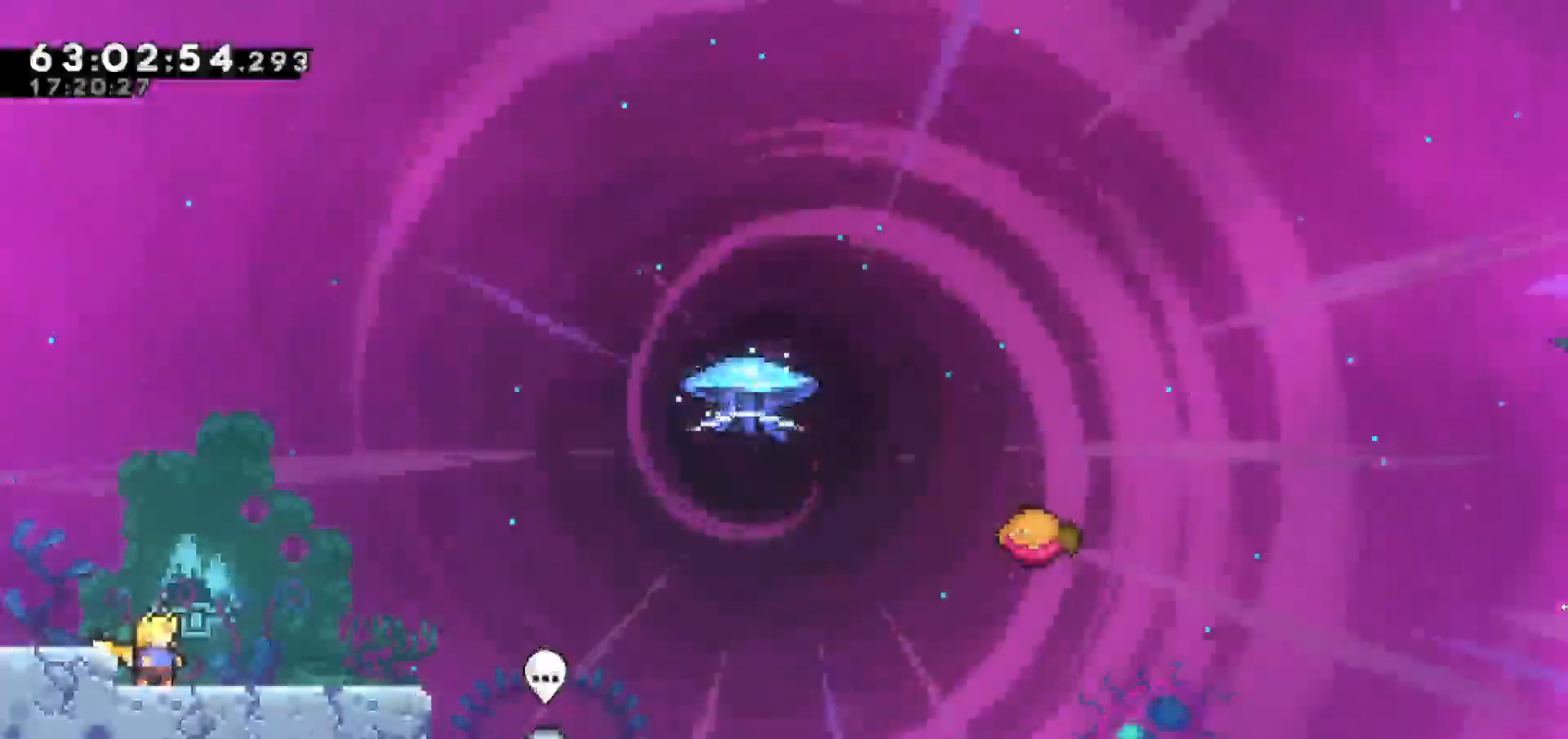
{"keys": [], "events": []}
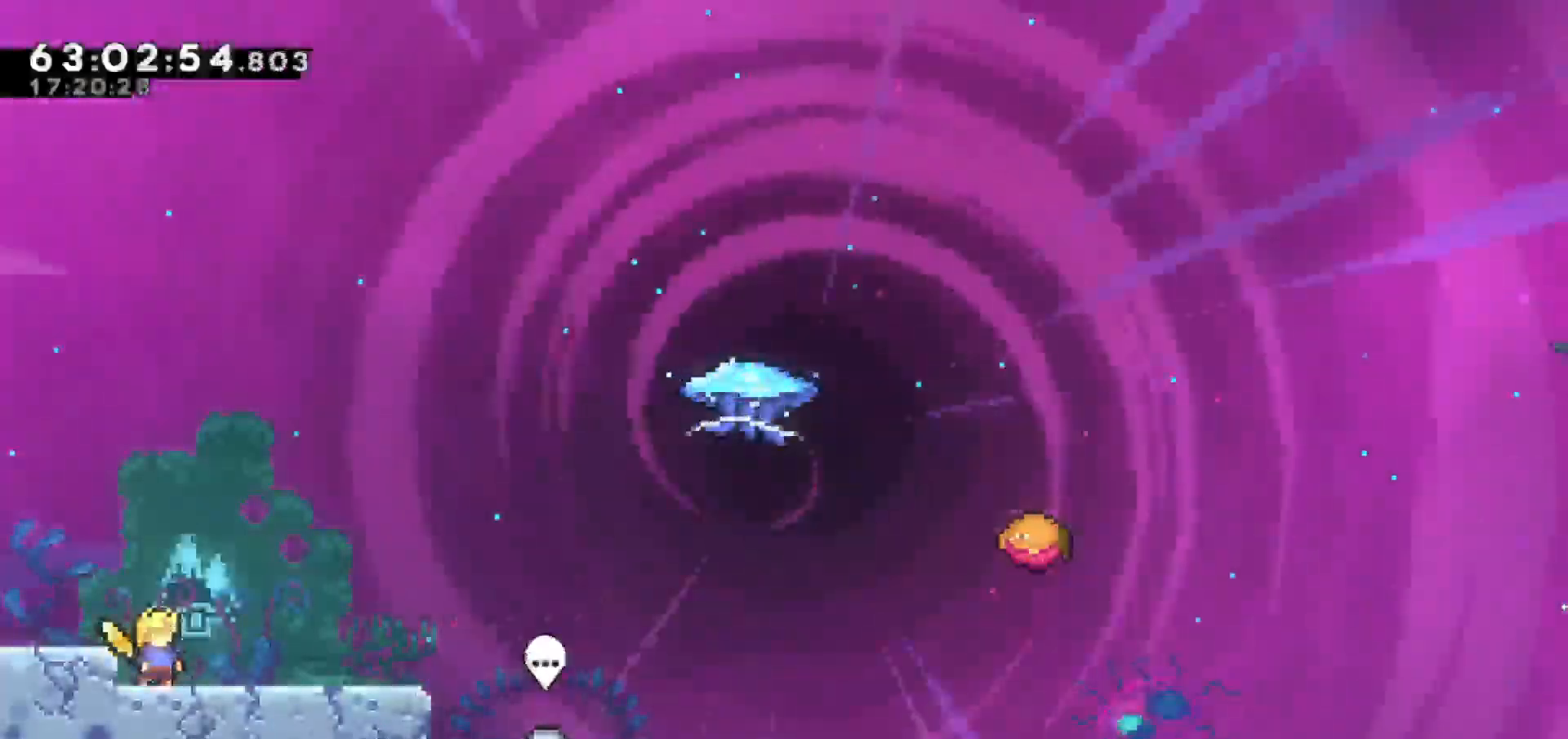
{"keys": [], "events": []}
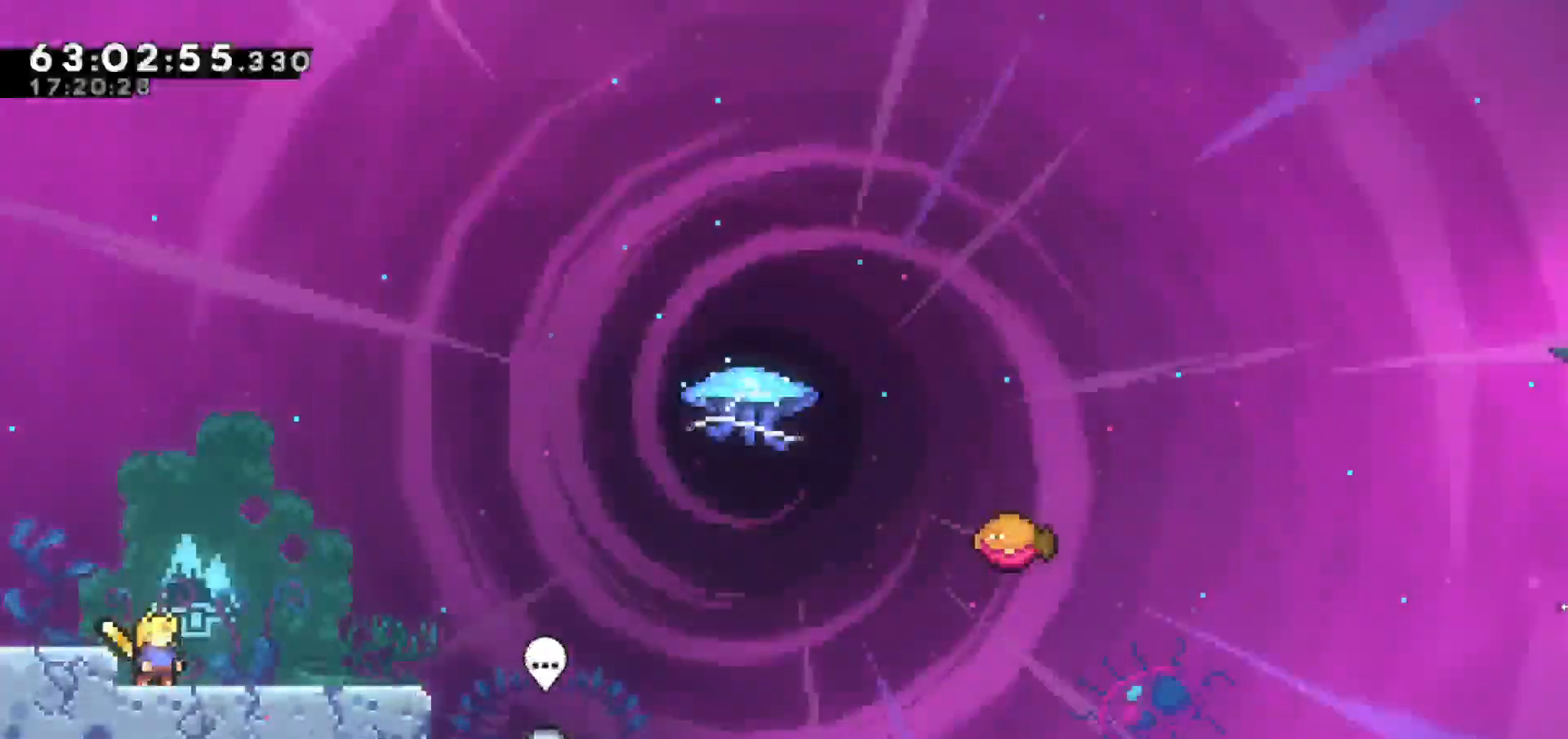
{"keys": ["right"], "events": [[350, "right", "down"]]}
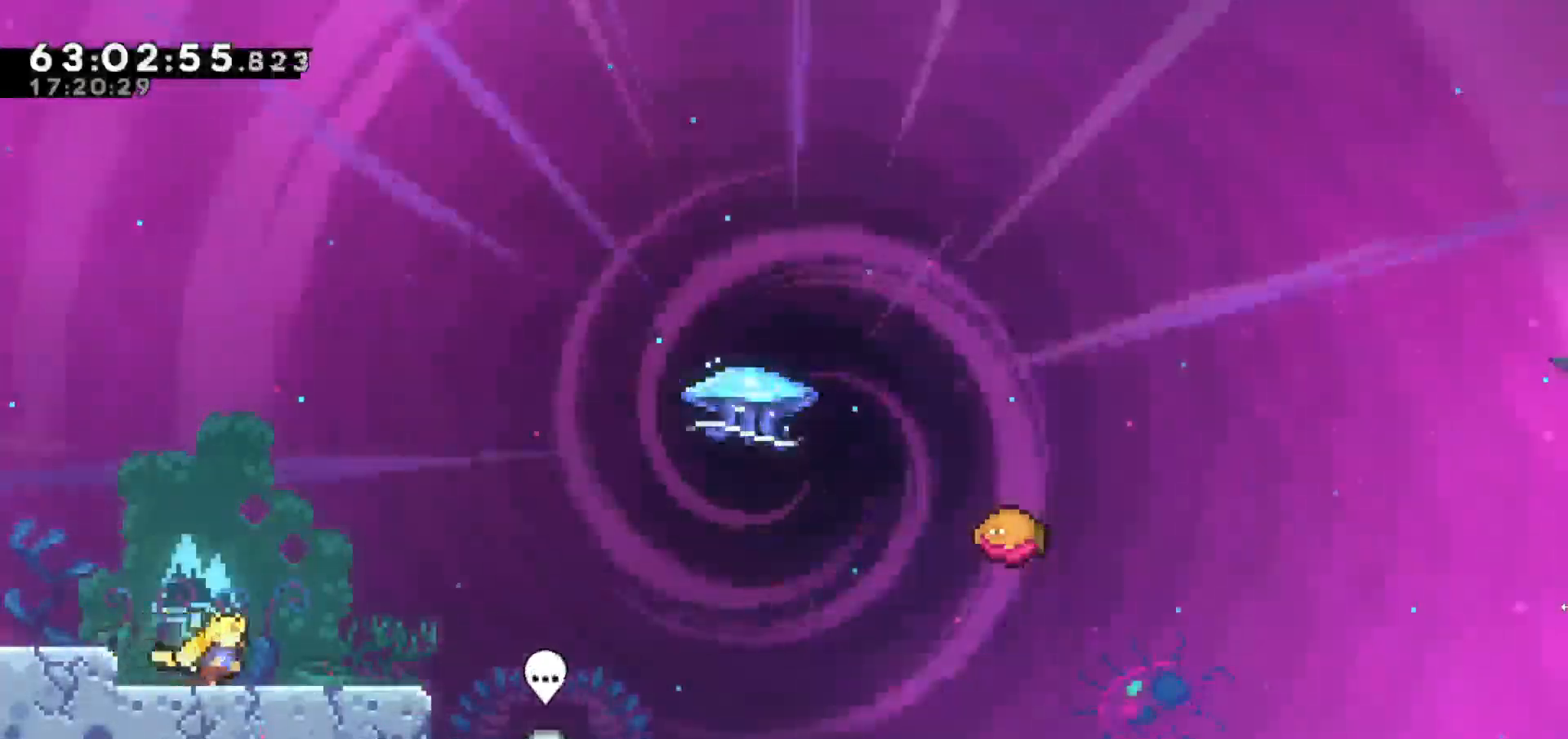
{"keys": ["jump", "right"], "events": [[450, "jump", "down"]]}
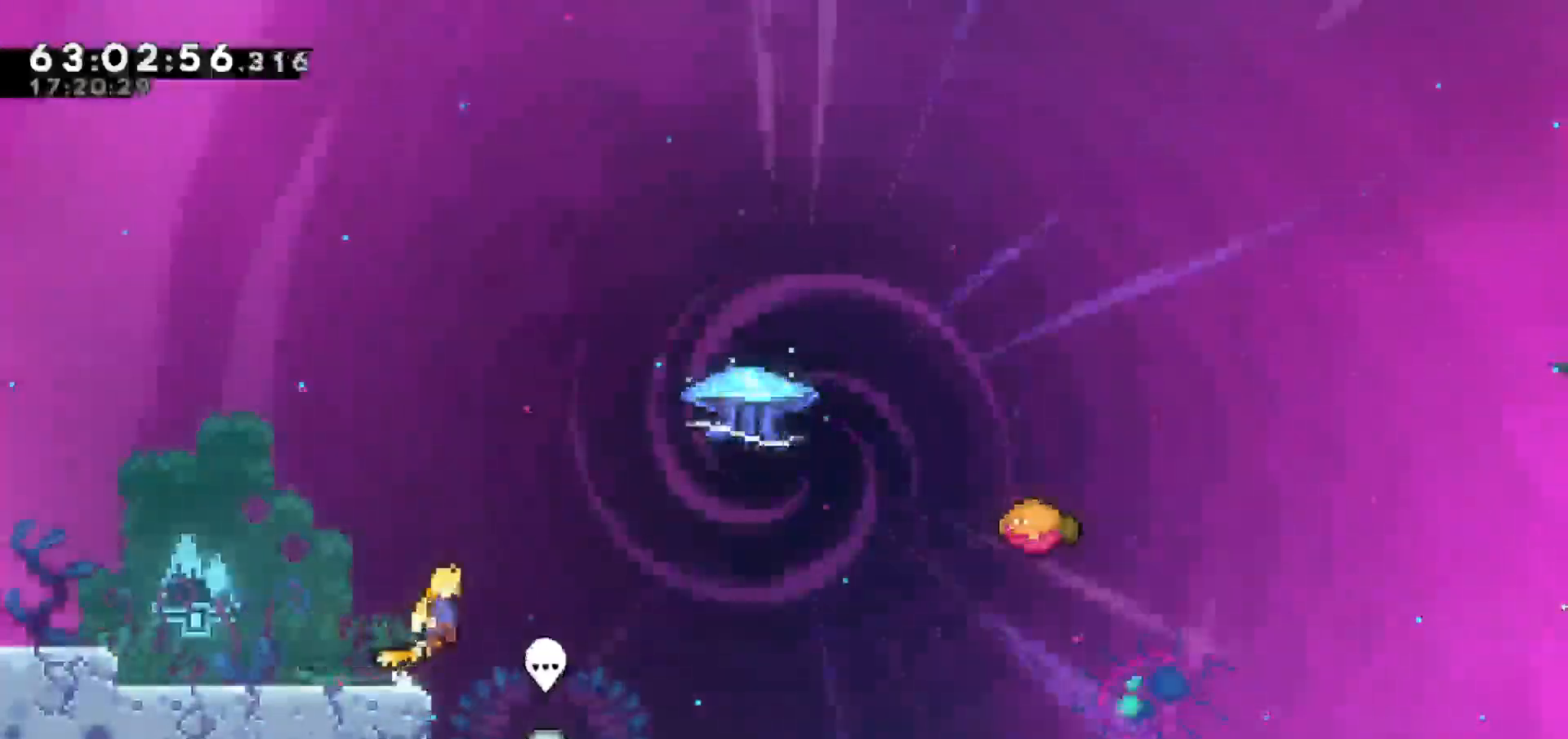
{"keys": ["dash", "right", "up"], "events": [[250, "jump", "up"], [250, "up", "down"], [300, "dash", "down"]]}
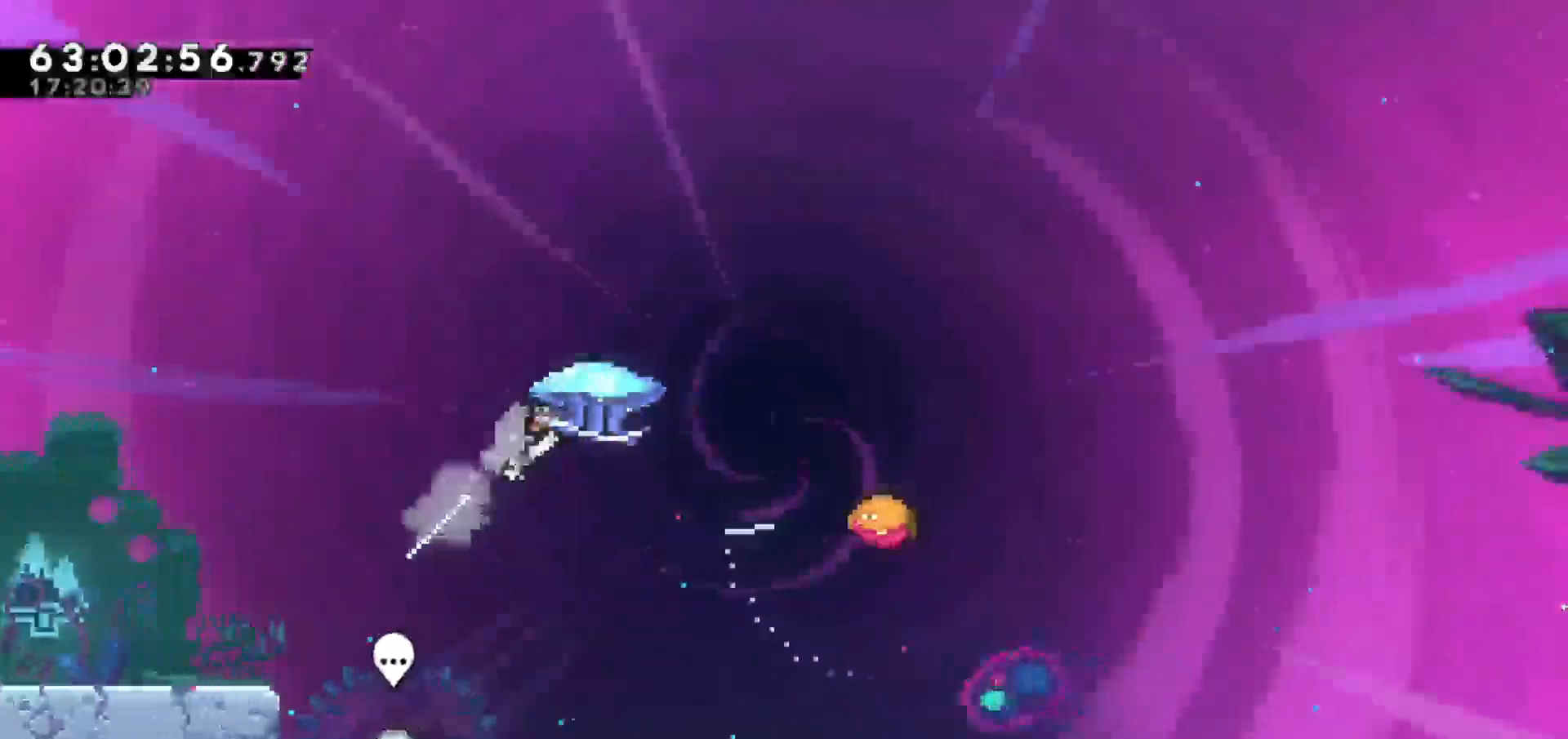
{"keys": ["grab", "right"], "events": [[17, "dash", "up"], [17, "grab", "down"], [400, "up", "up"]]}
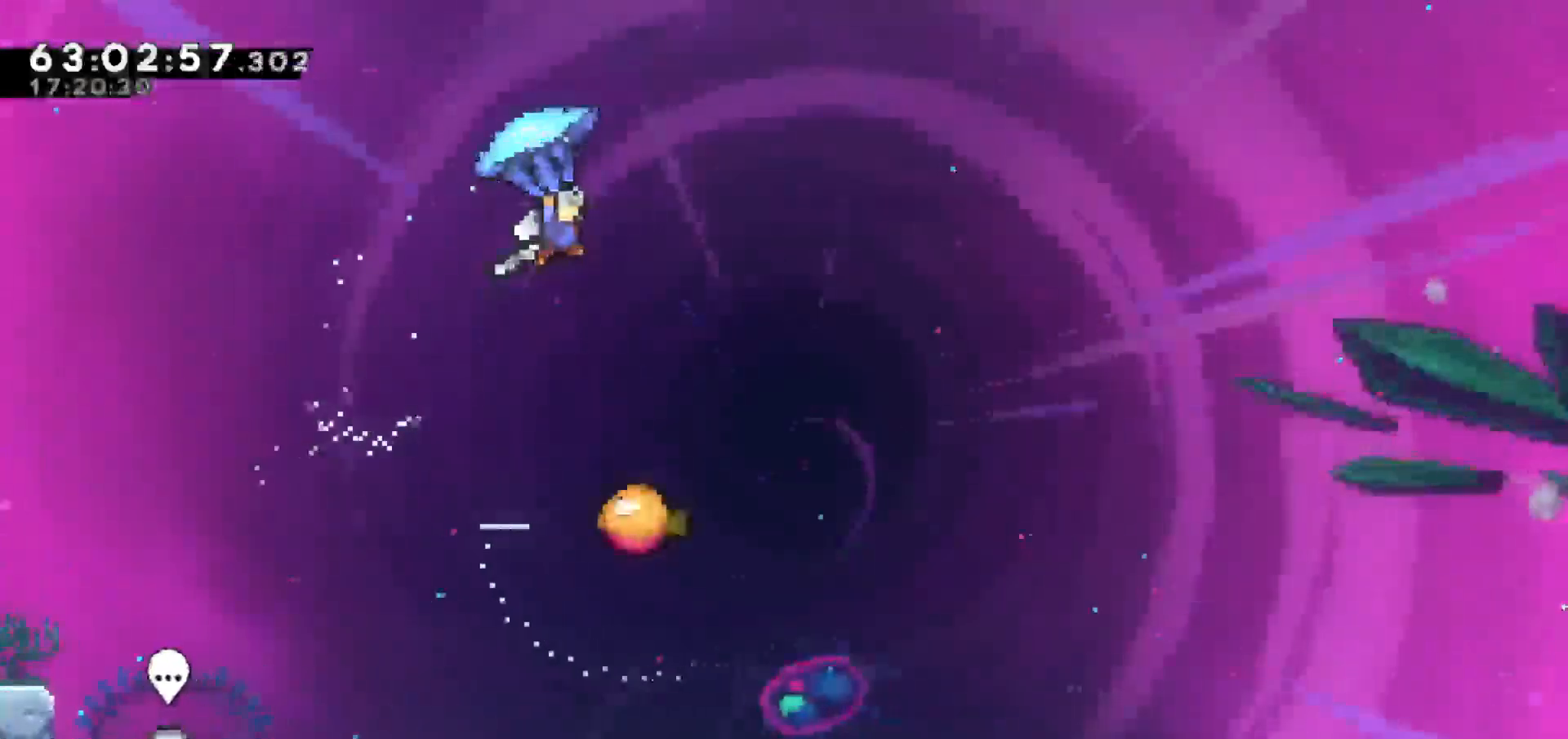
{"keys": ["grab"], "events": [[283, "right", "up"]]}
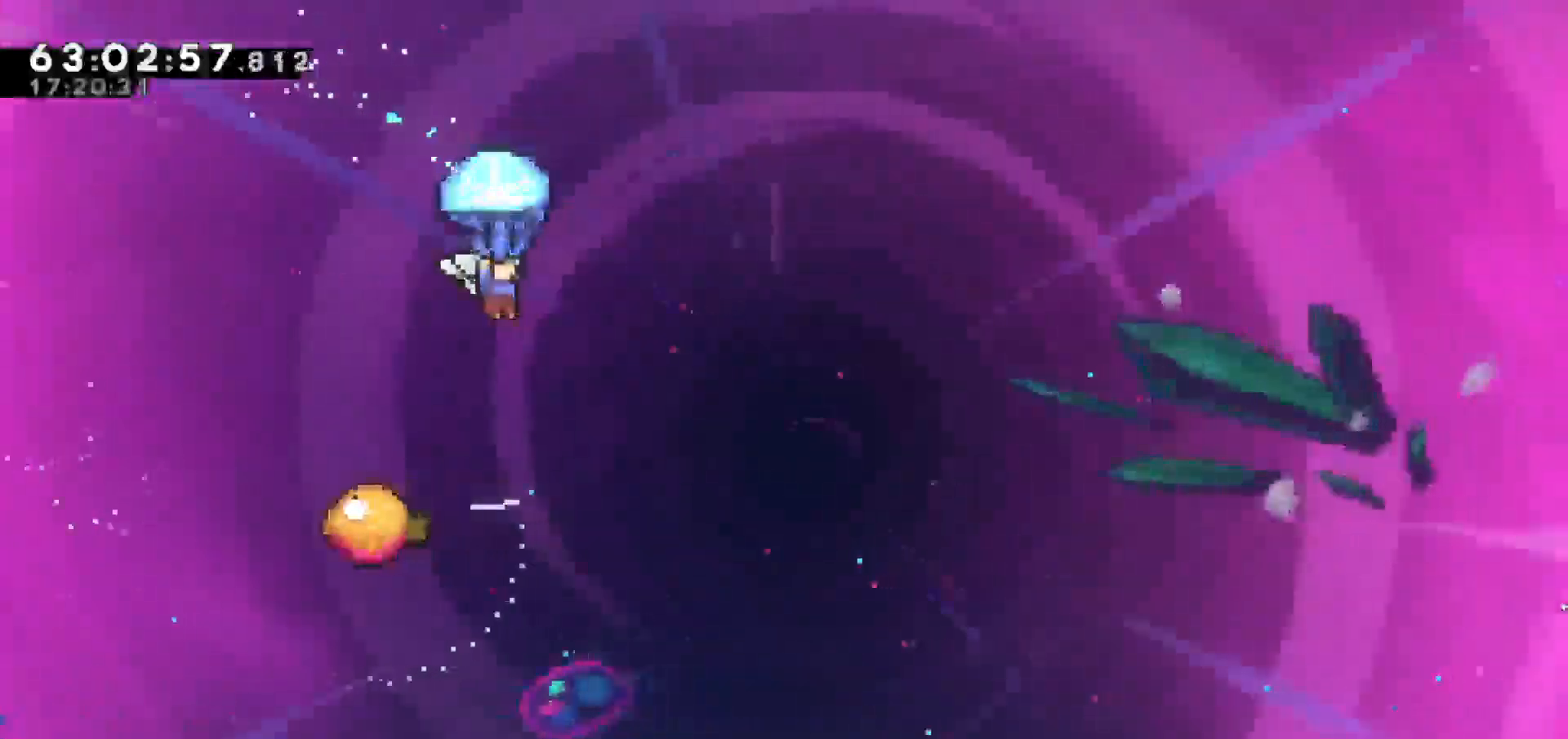
{"keys": ["grab"], "events": []}
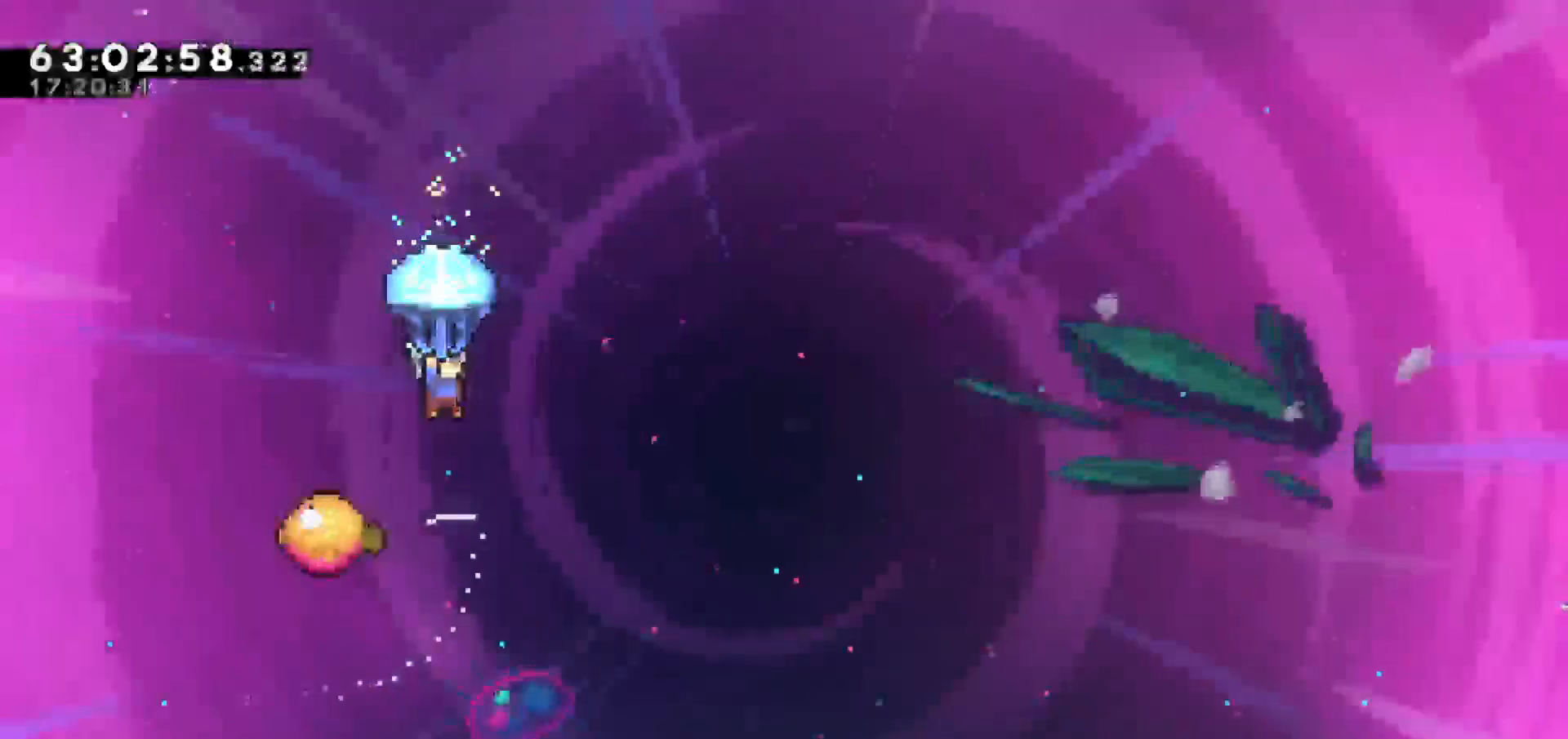
{"keys": ["grab"], "events": []}
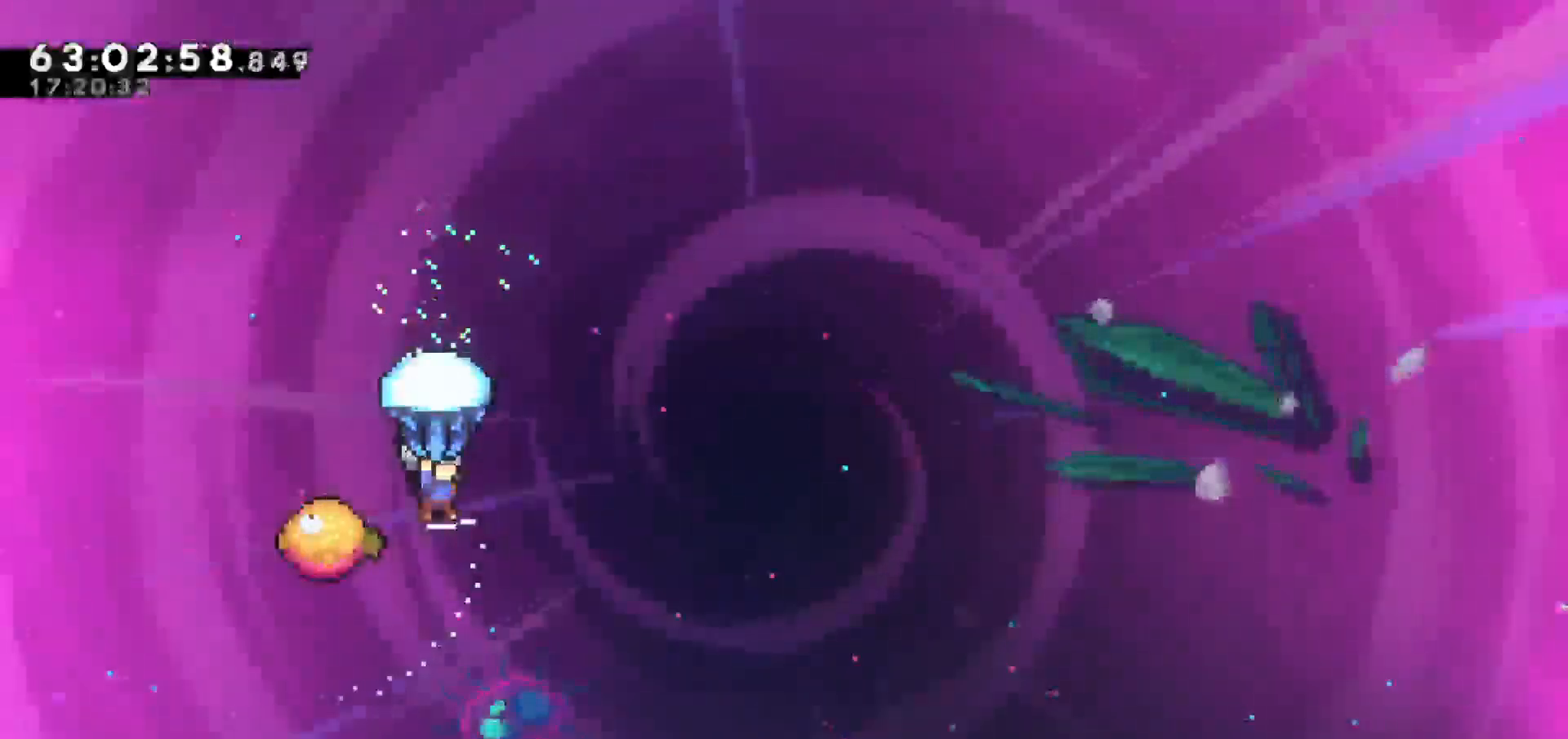
{"keys": ["grab"], "events": []}
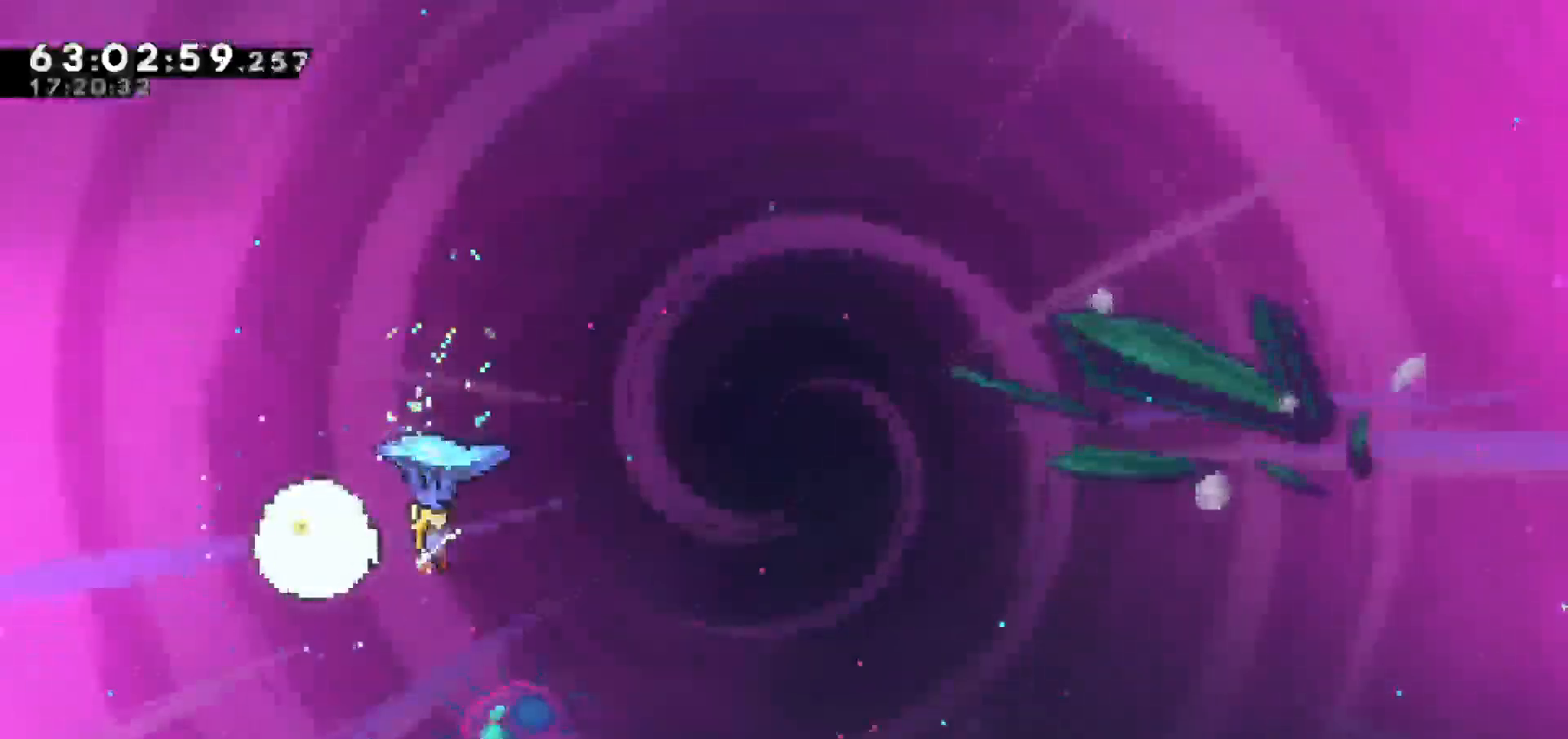
{"keys": ["grab", "right"], "events": [[383, "right", "down"]]}
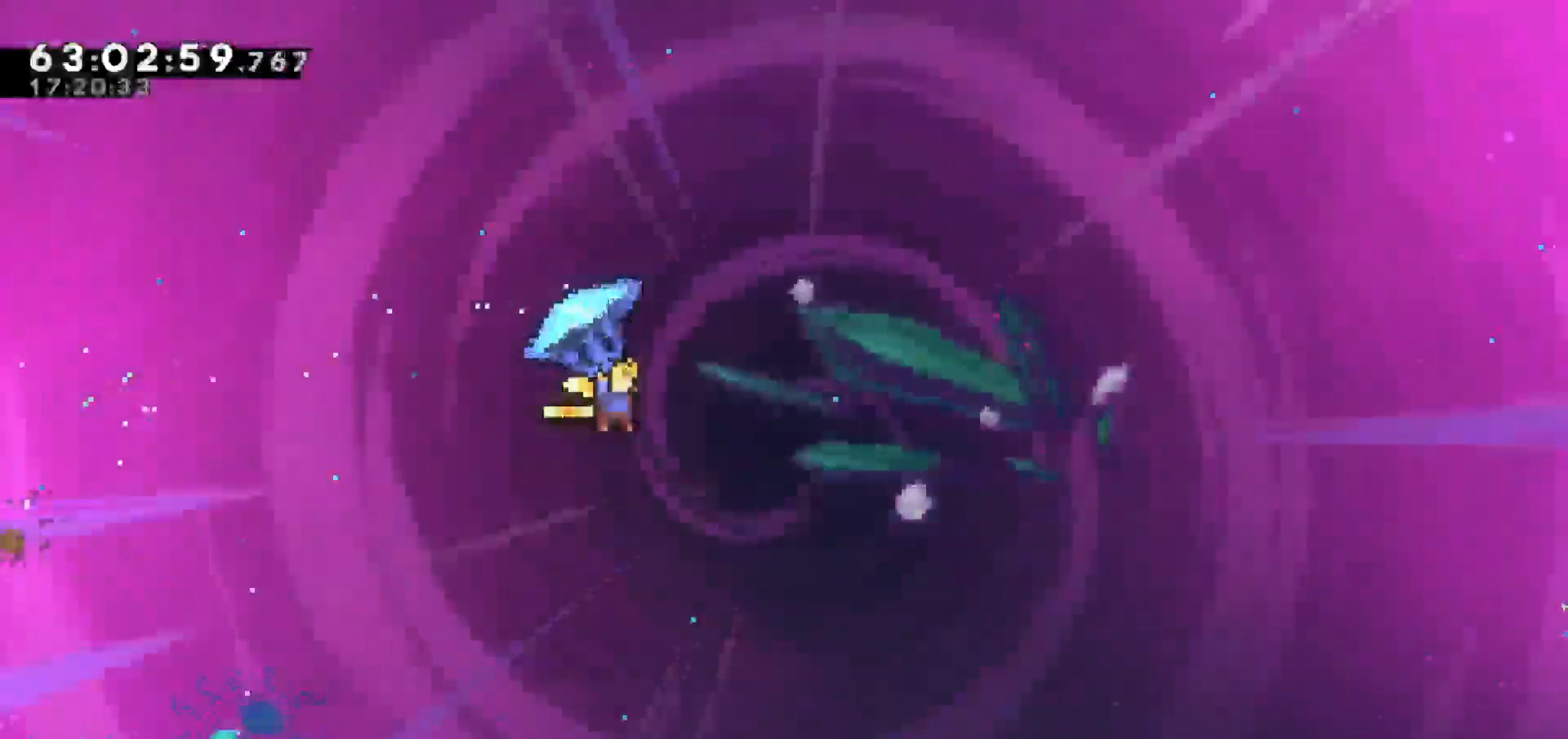
{"keys": ["grab", "right"], "events": []}
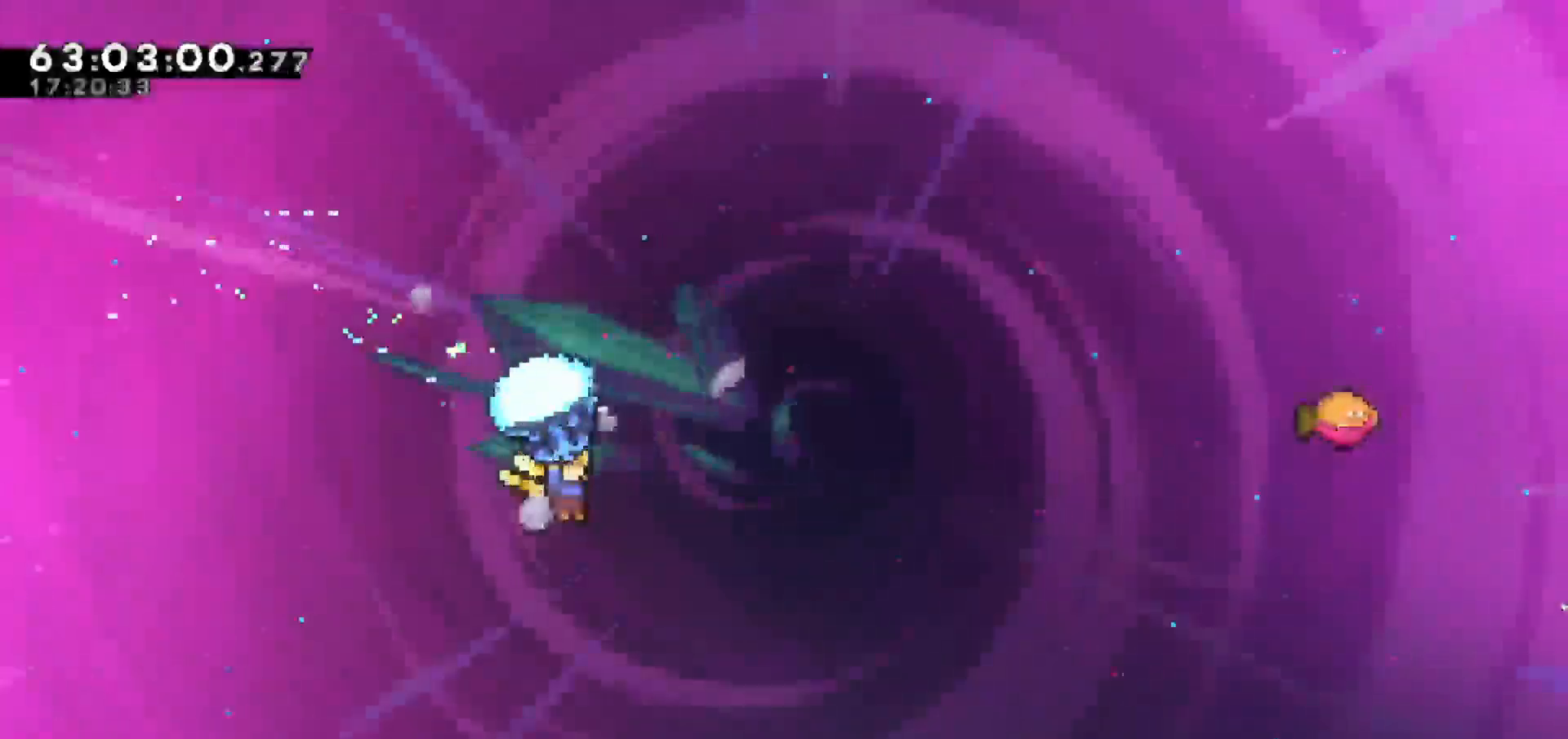
{"keys": ["dash", "grab", "right", "up"], "events": [[183, "grab", "up"], [233, "right", "up"], [367, "dash", "down"], [367, "right", "down"], [367, "up", "down"], [500, "grab", "down"]]}
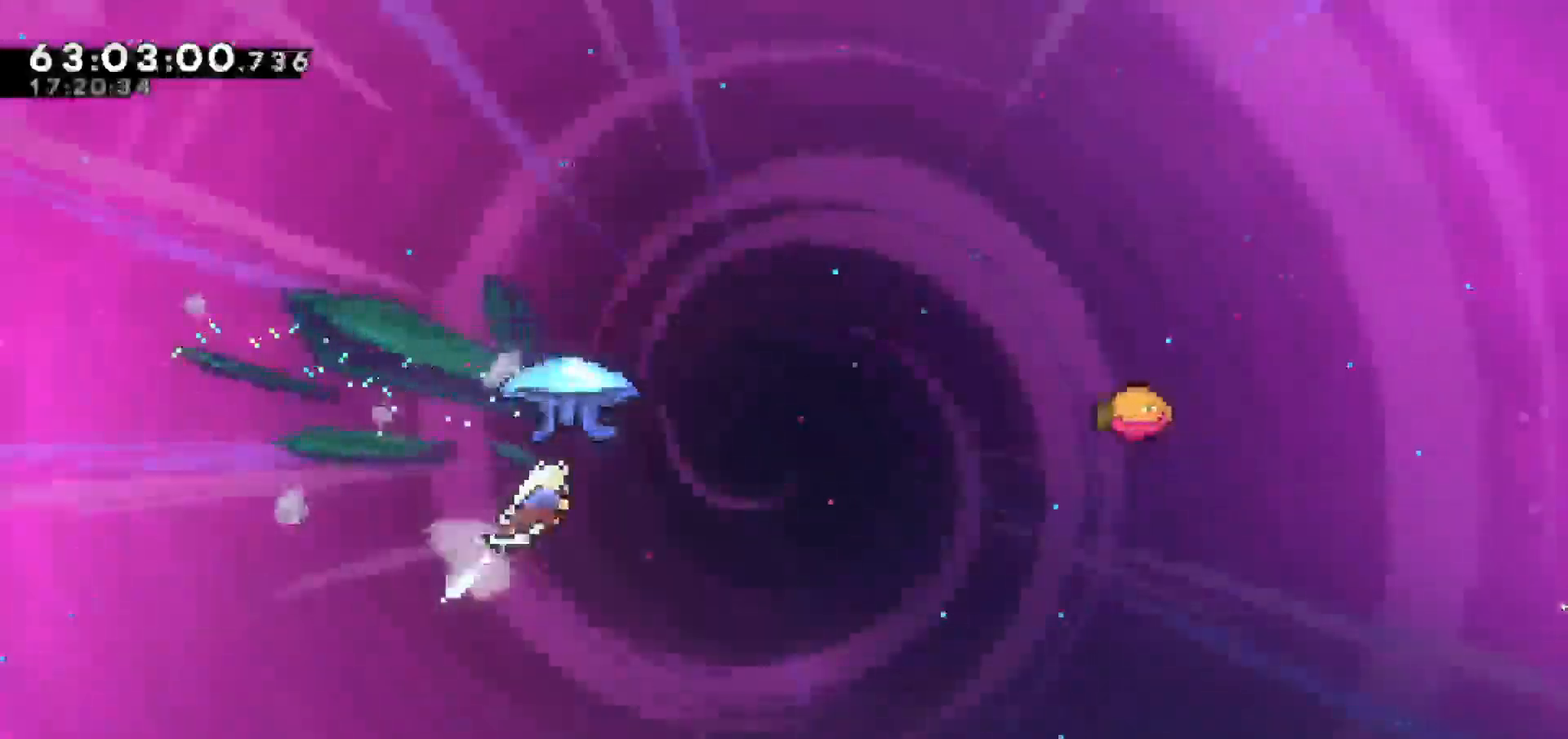
{"keys": ["grab", "right"], "events": [[50, "dash", "up"], [483, "up", "up"]]}
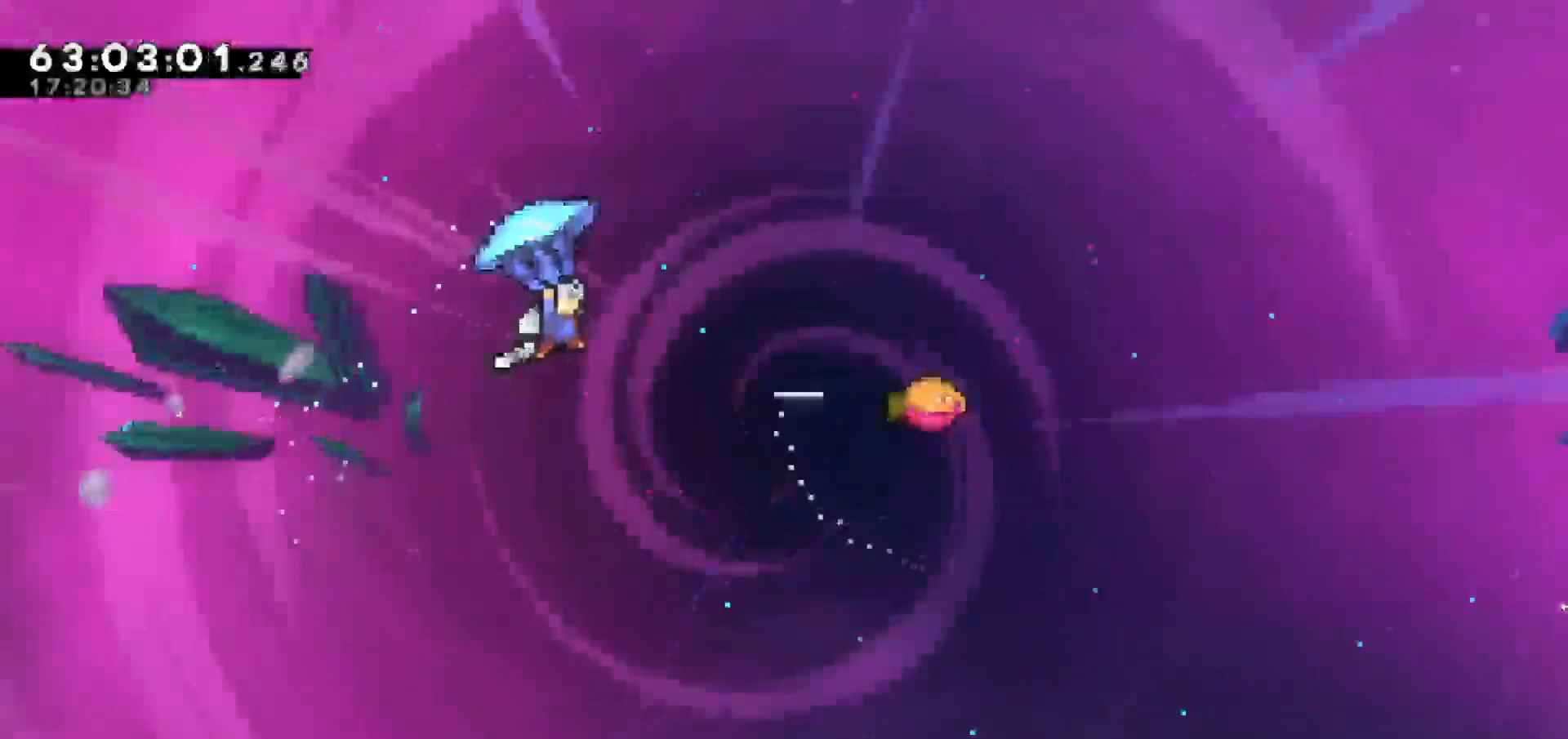
{"keys": ["grab", "right"], "events": []}
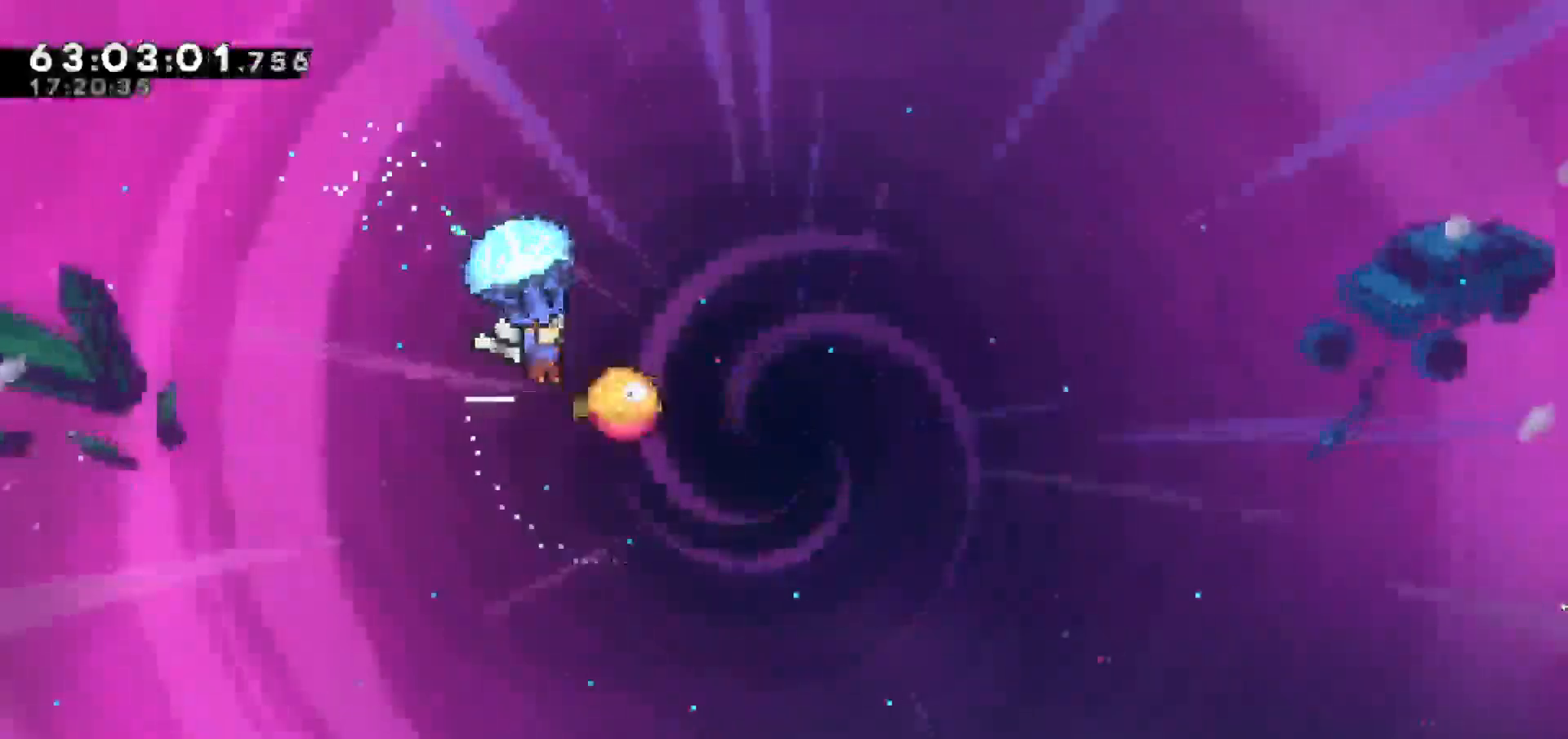
{"keys": ["grab", "right"], "events": []}
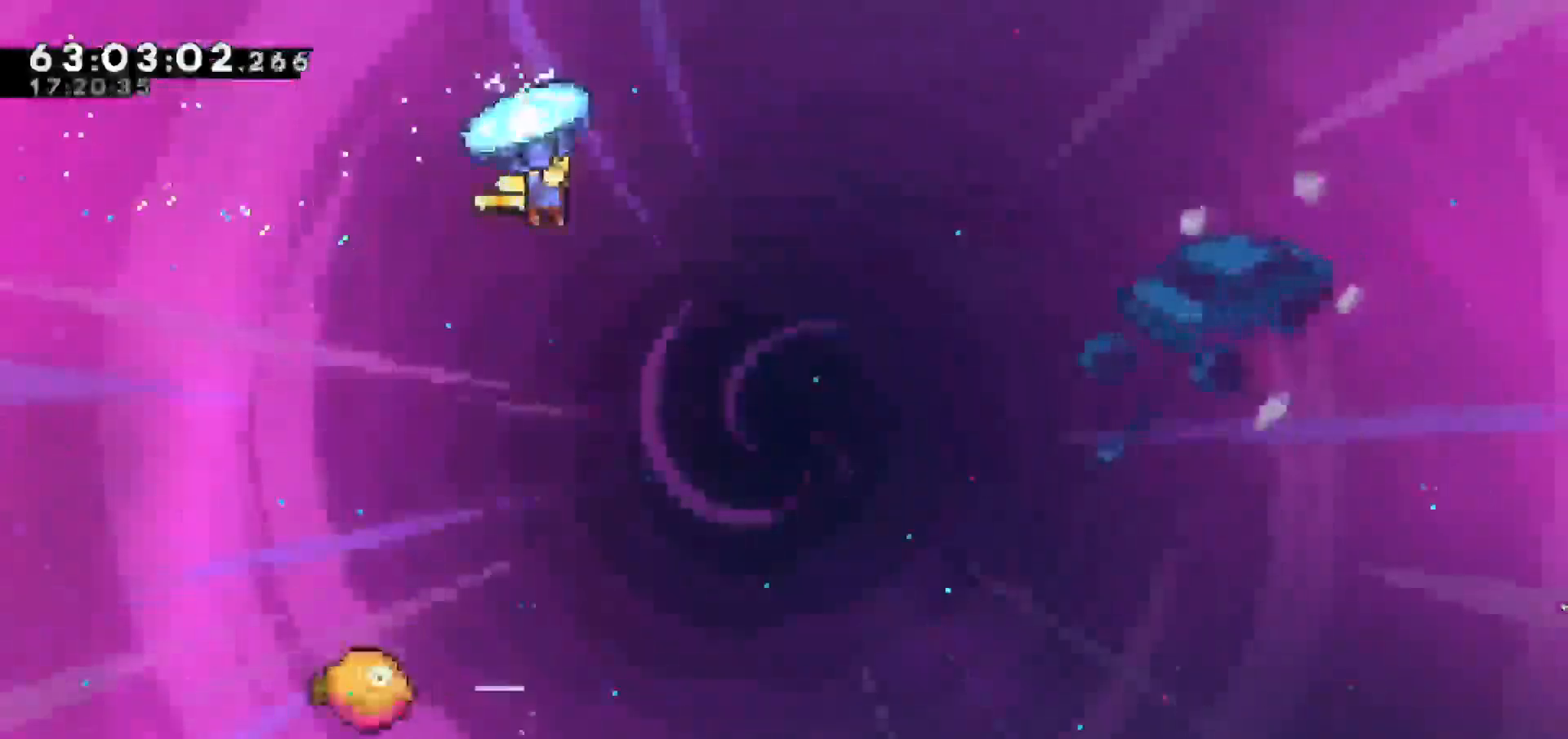
{"keys": ["grab"], "events": [[17, "right", "up"]]}
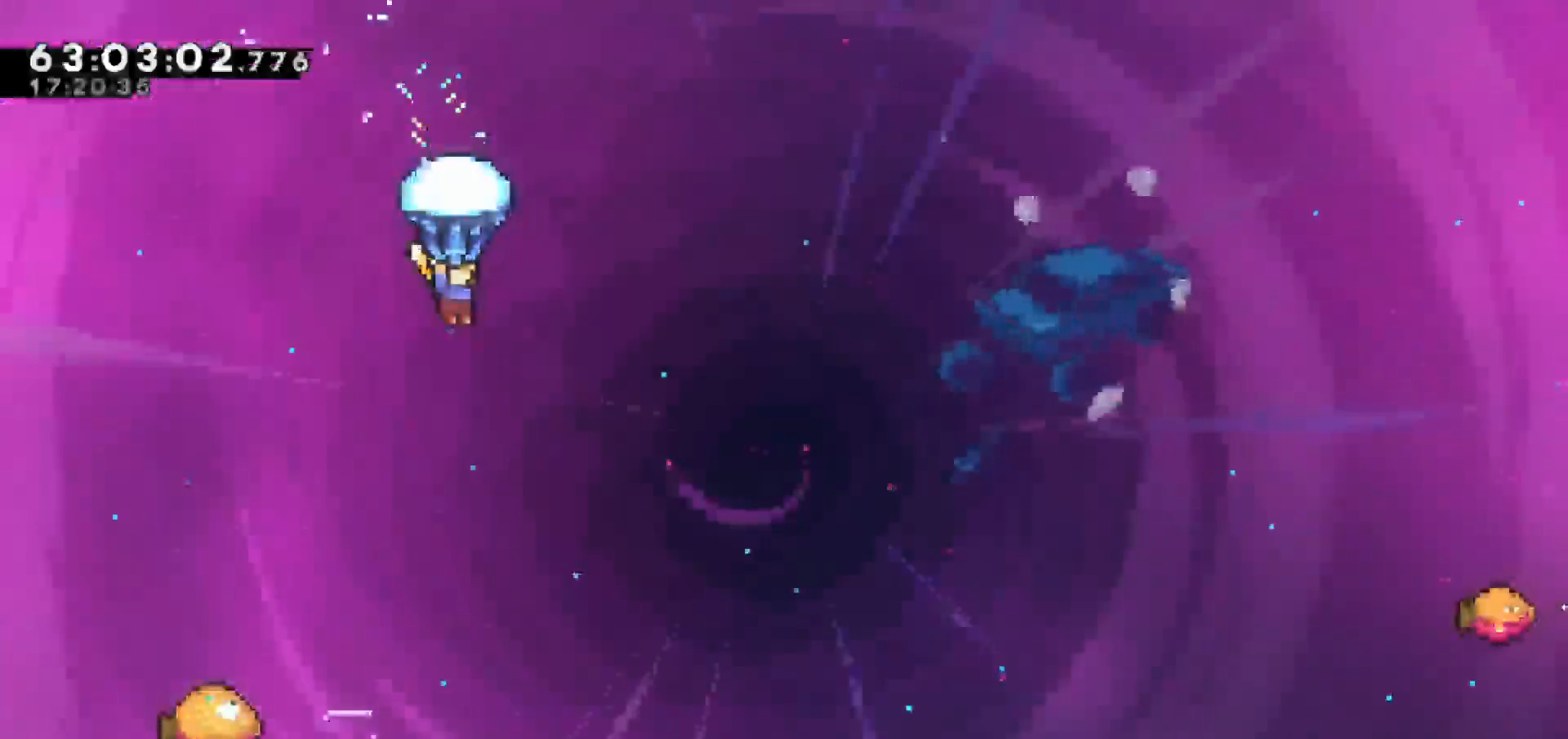
{"keys": ["grab", "left"], "events": [[167, "left", "down"]]}
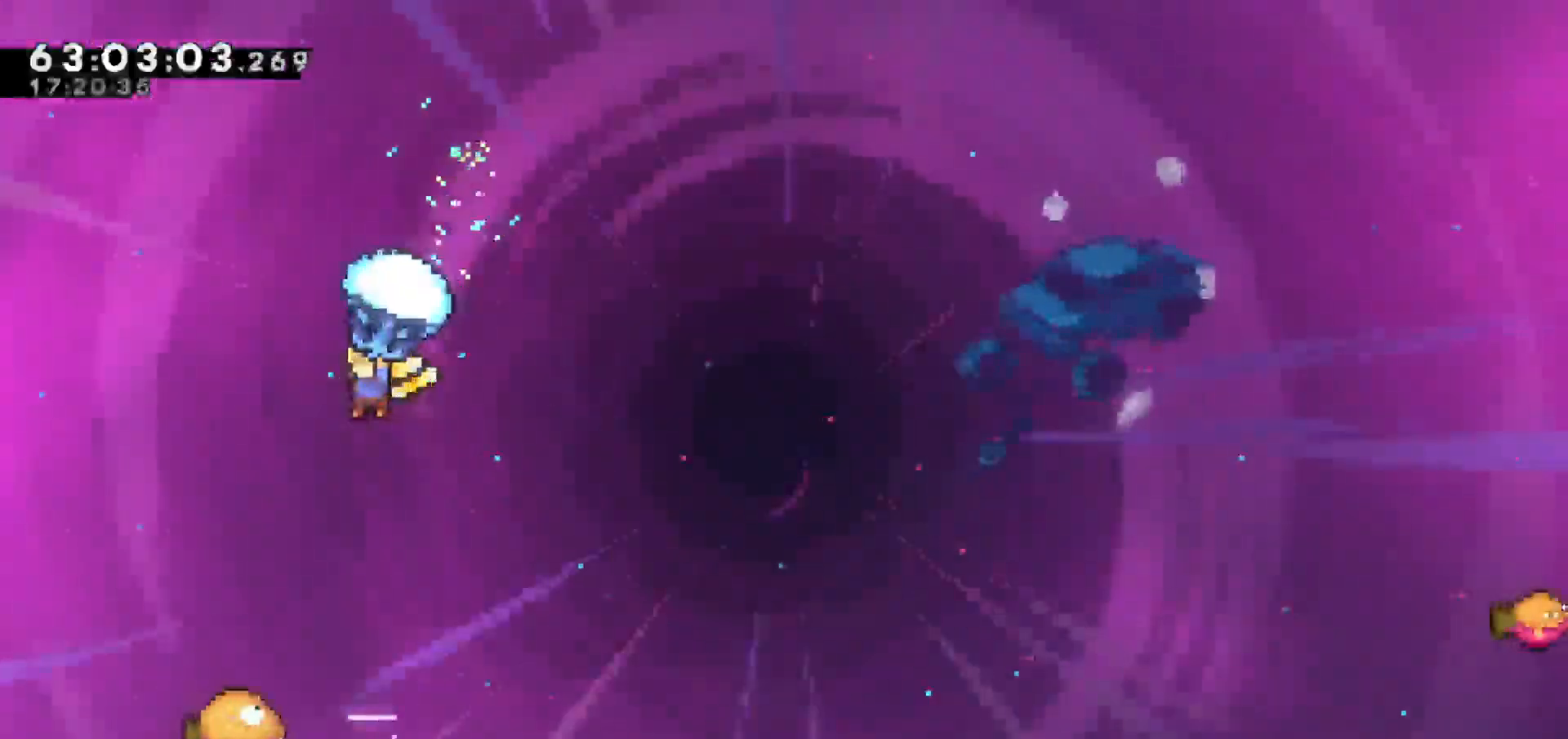
{"keys": ["grab"], "events": [[317, "left", "up"]]}
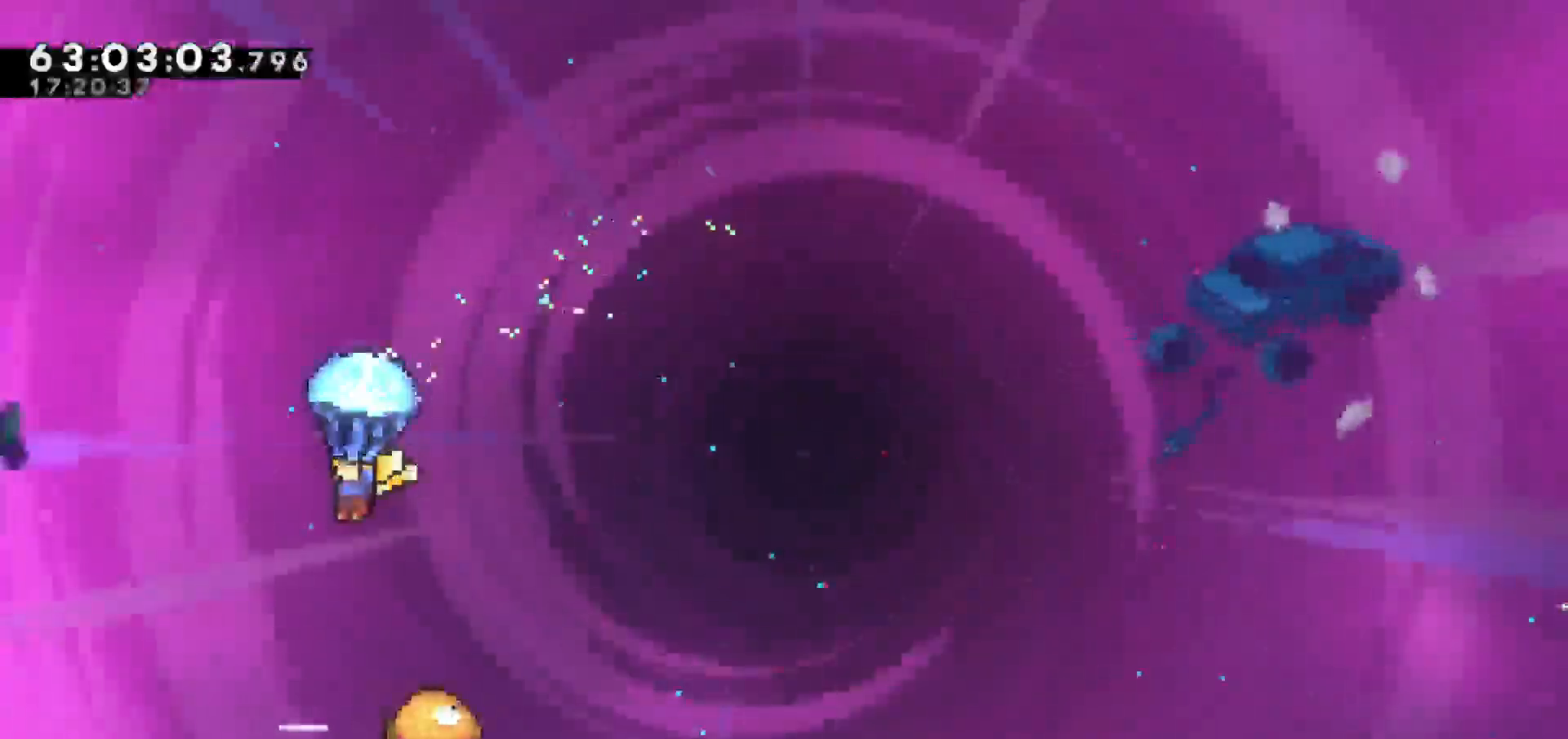
{"keys": ["grab"], "events": []}
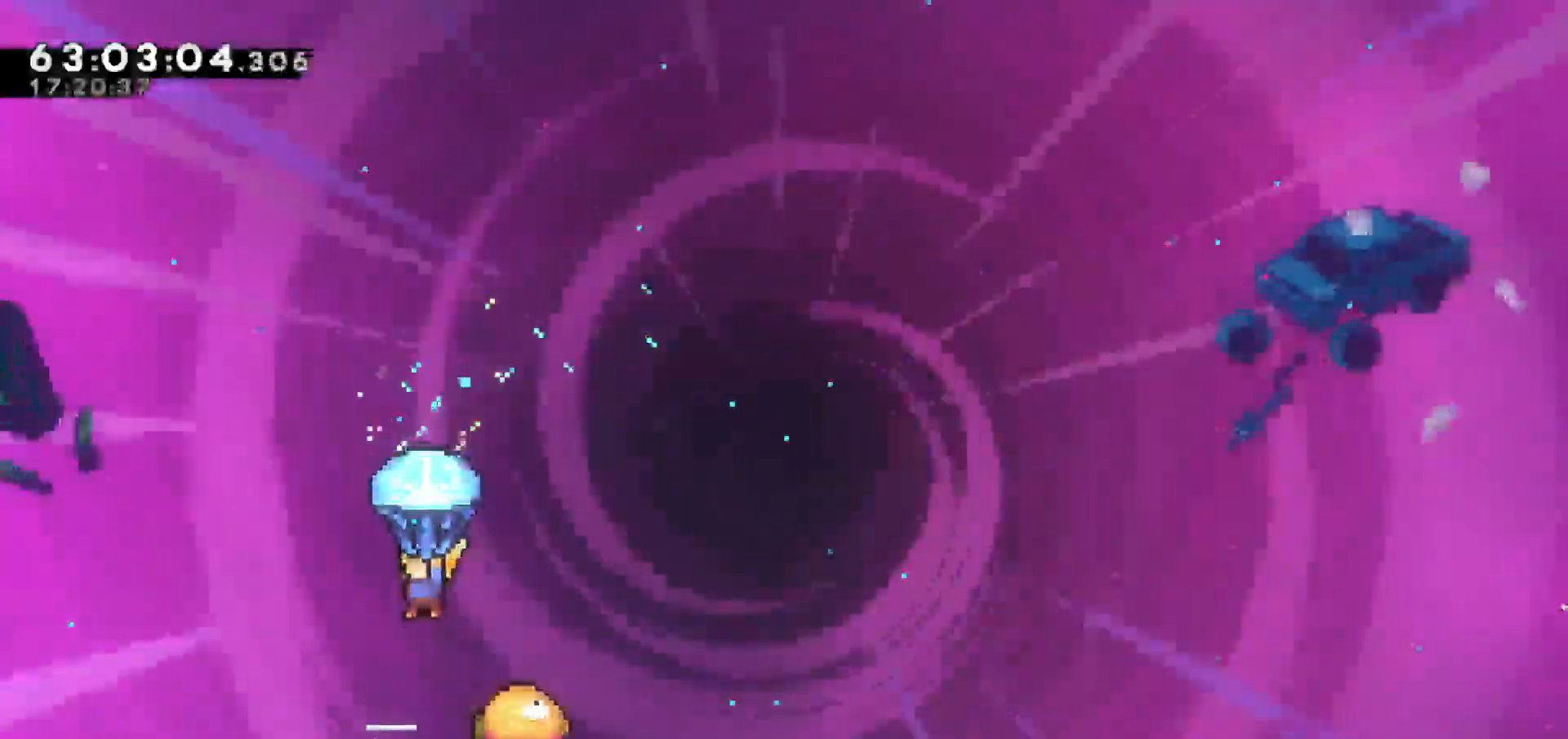
{"keys": ["grab"], "events": []}
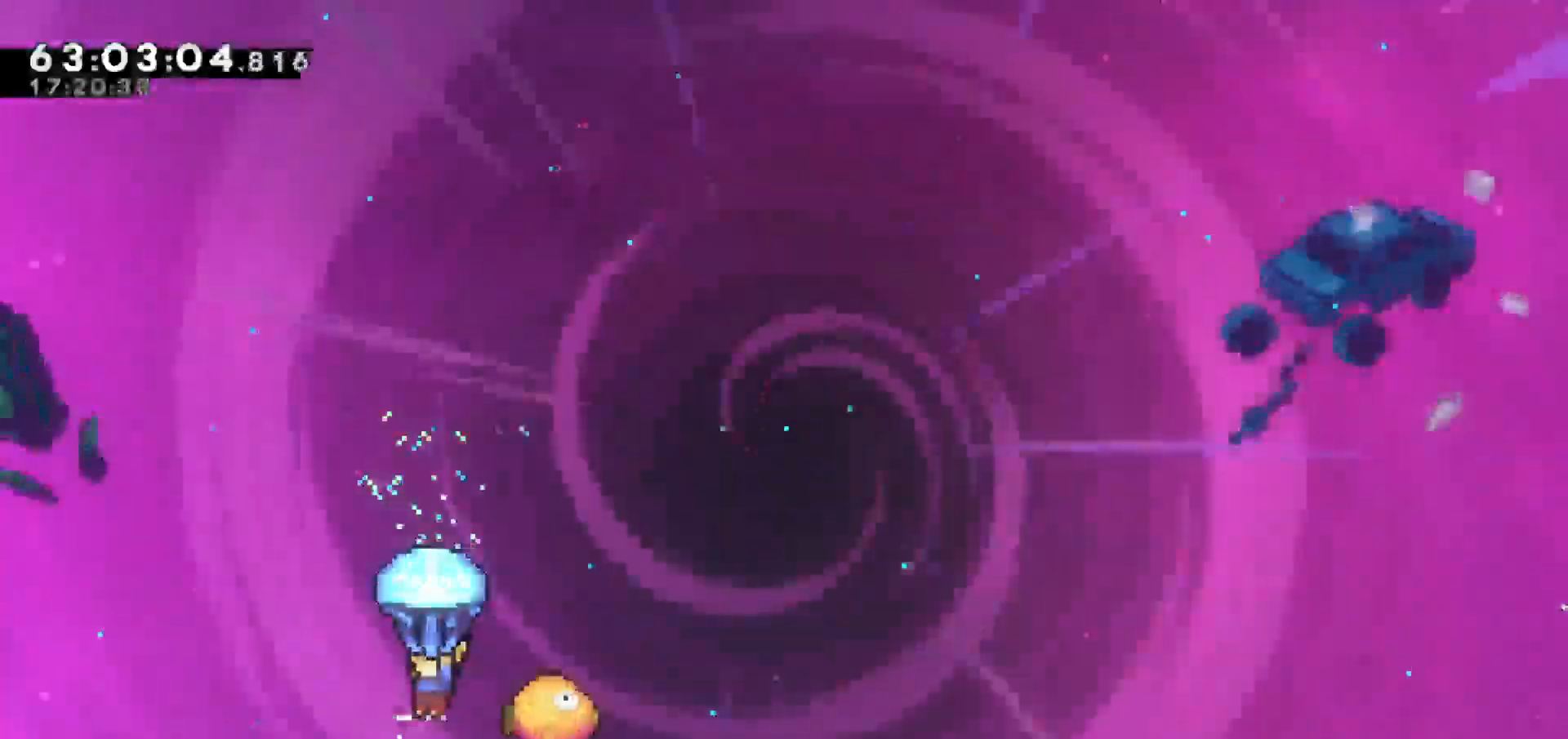
{"keys": ["grab", "left"], "events": [[367, "left", "down"]]}
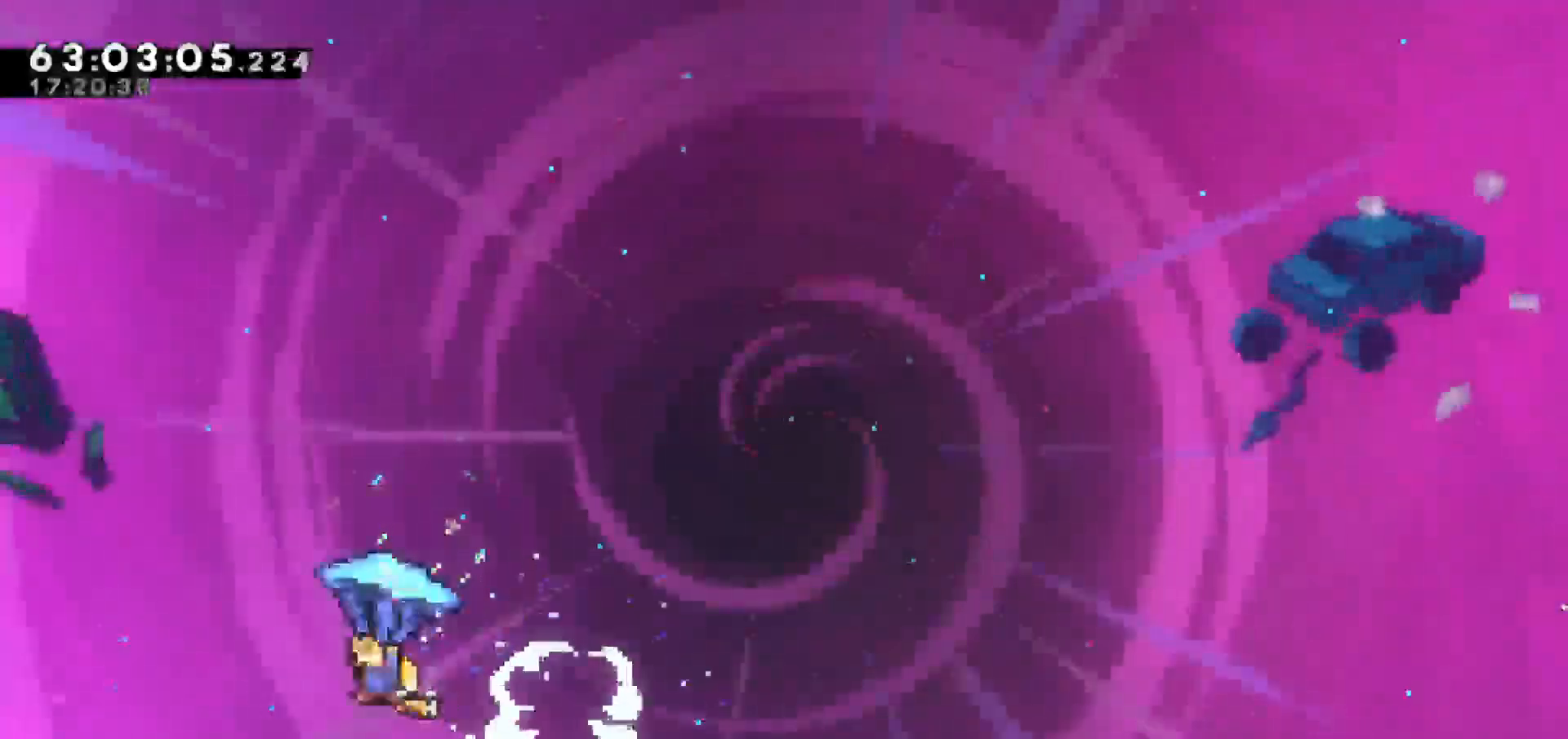
{"keys": ["left", "up"], "events": [[433, "grab", "up"], [483, "up", "down"]]}
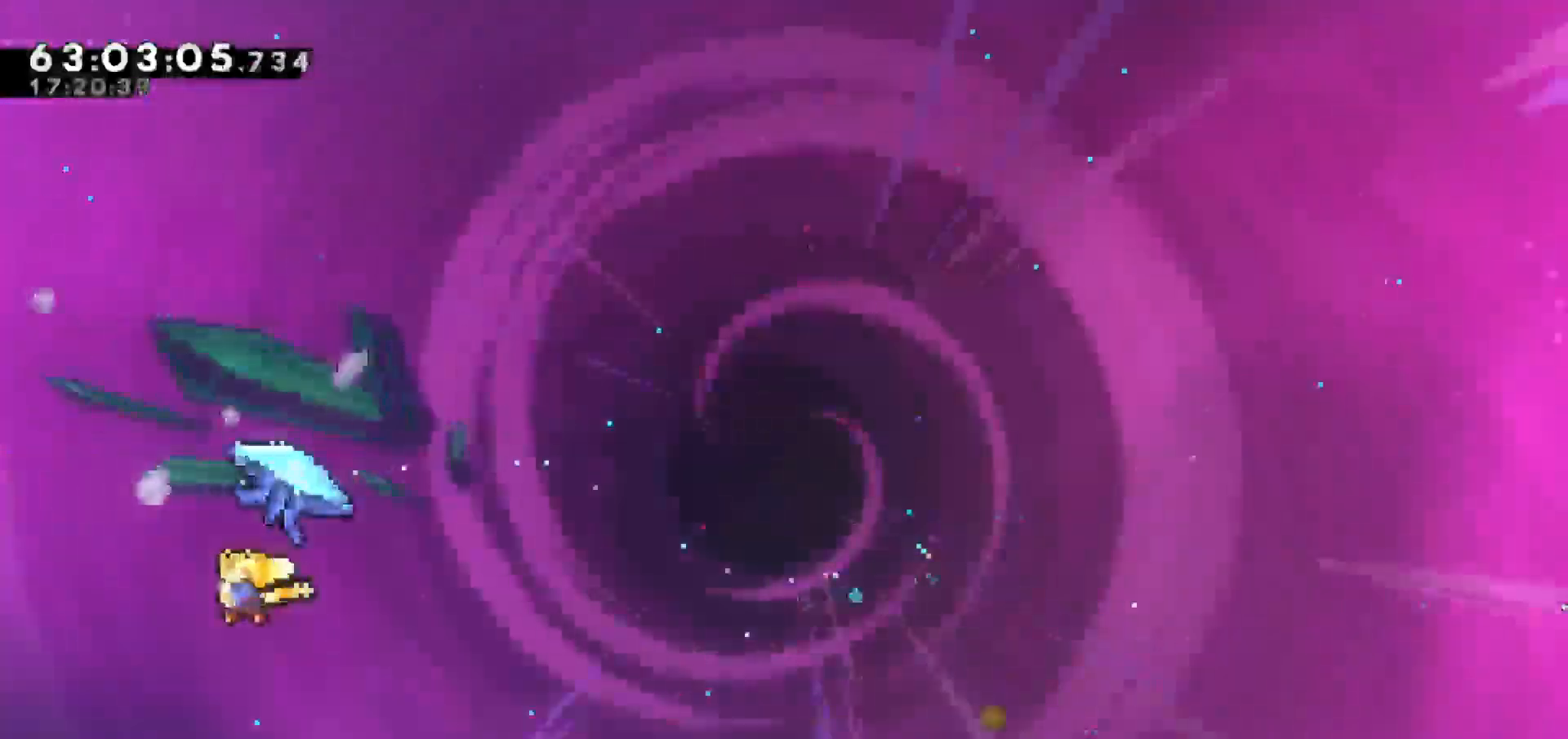
{"keys": ["grab", "left", "up"], "events": [[67, "dash", "down"], [300, "right", "down"], [350, "grab", "down"], [450, "dash", "up"], [450, "right", "up"]]}
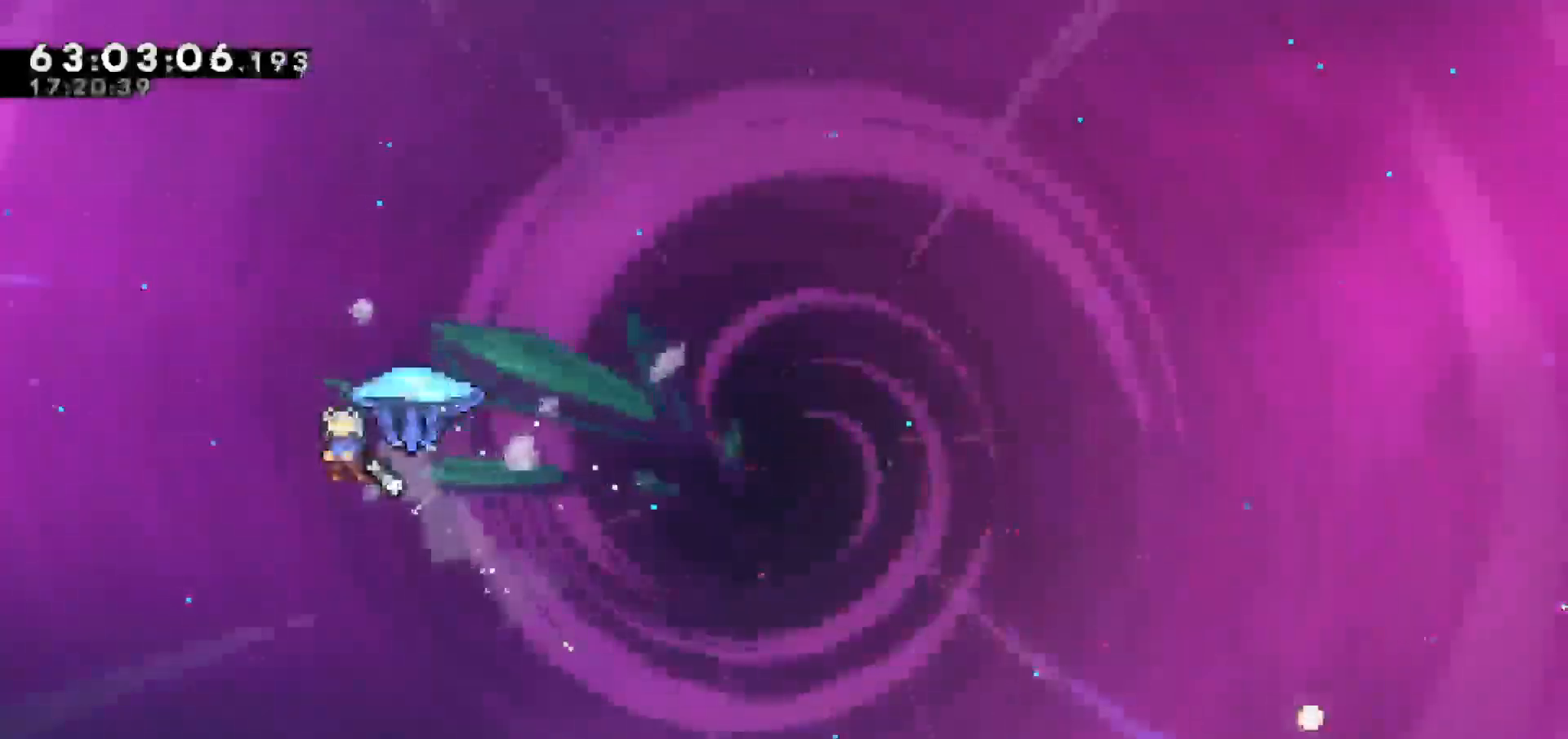
{"keys": ["grab", "left", "up"], "events": []}
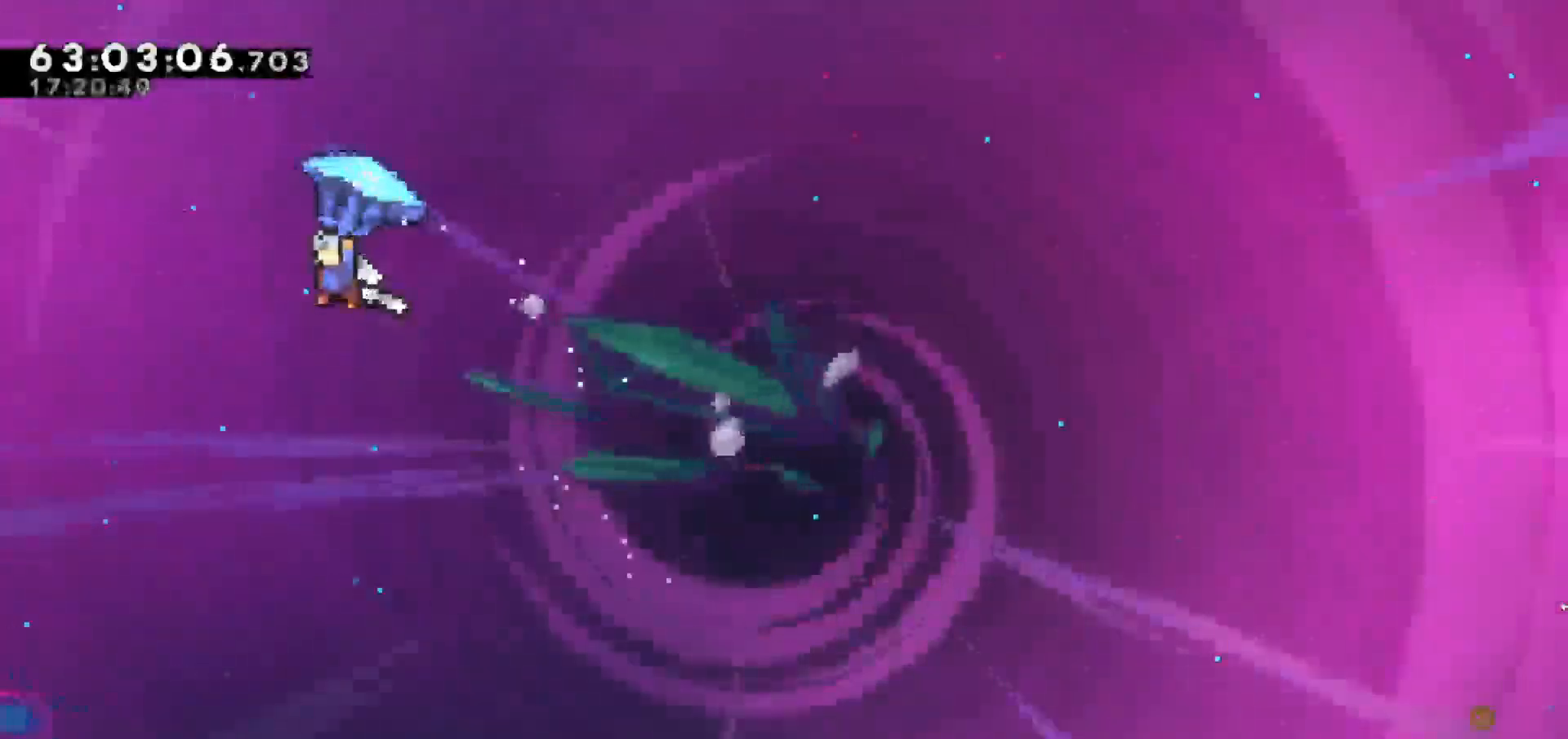
{"keys": ["grab", "left"], "events": [[350, "up", "up"]]}
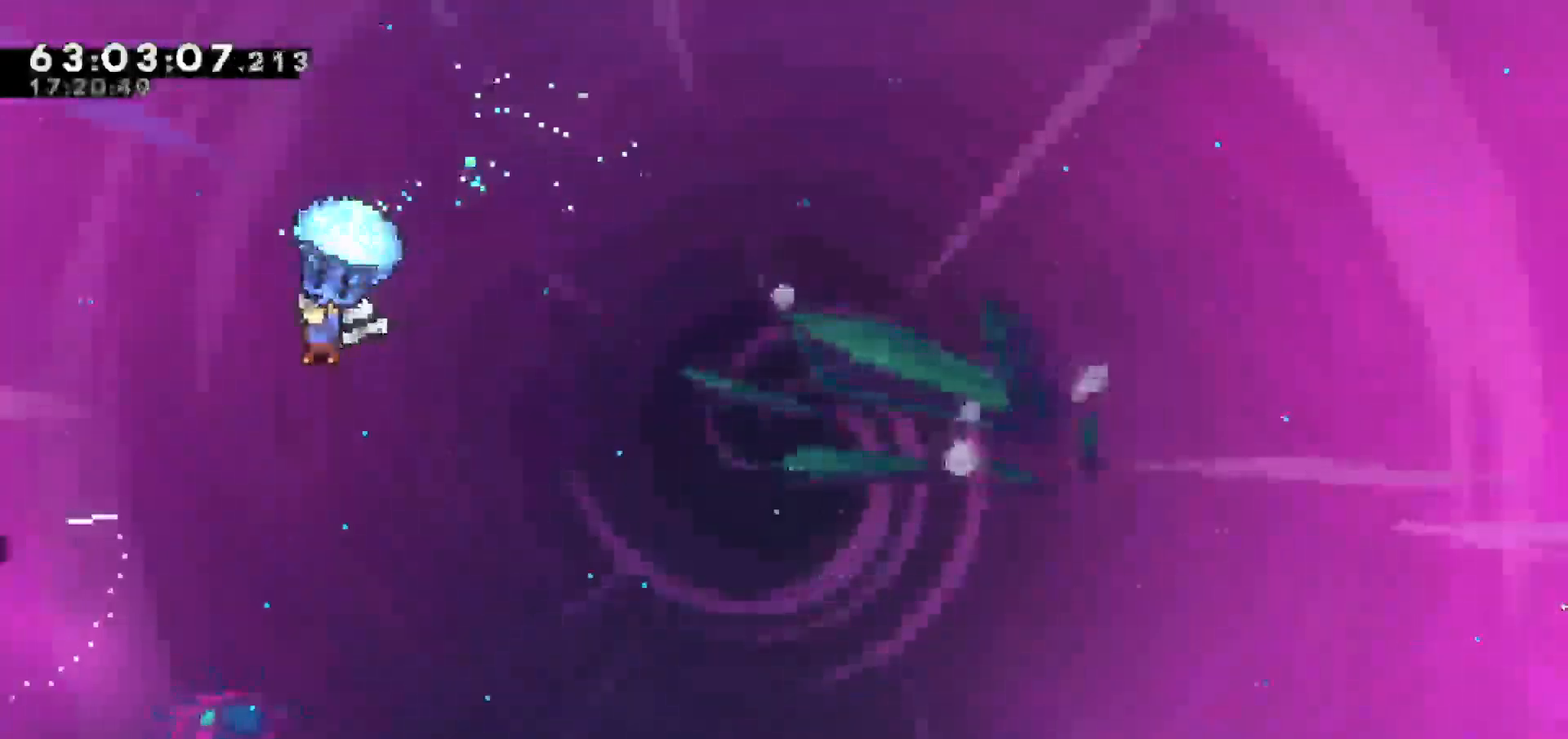
{"keys": ["grab"], "events": [[150, "left", "up"], [300, "left", "down"], [450, "left", "up"]]}